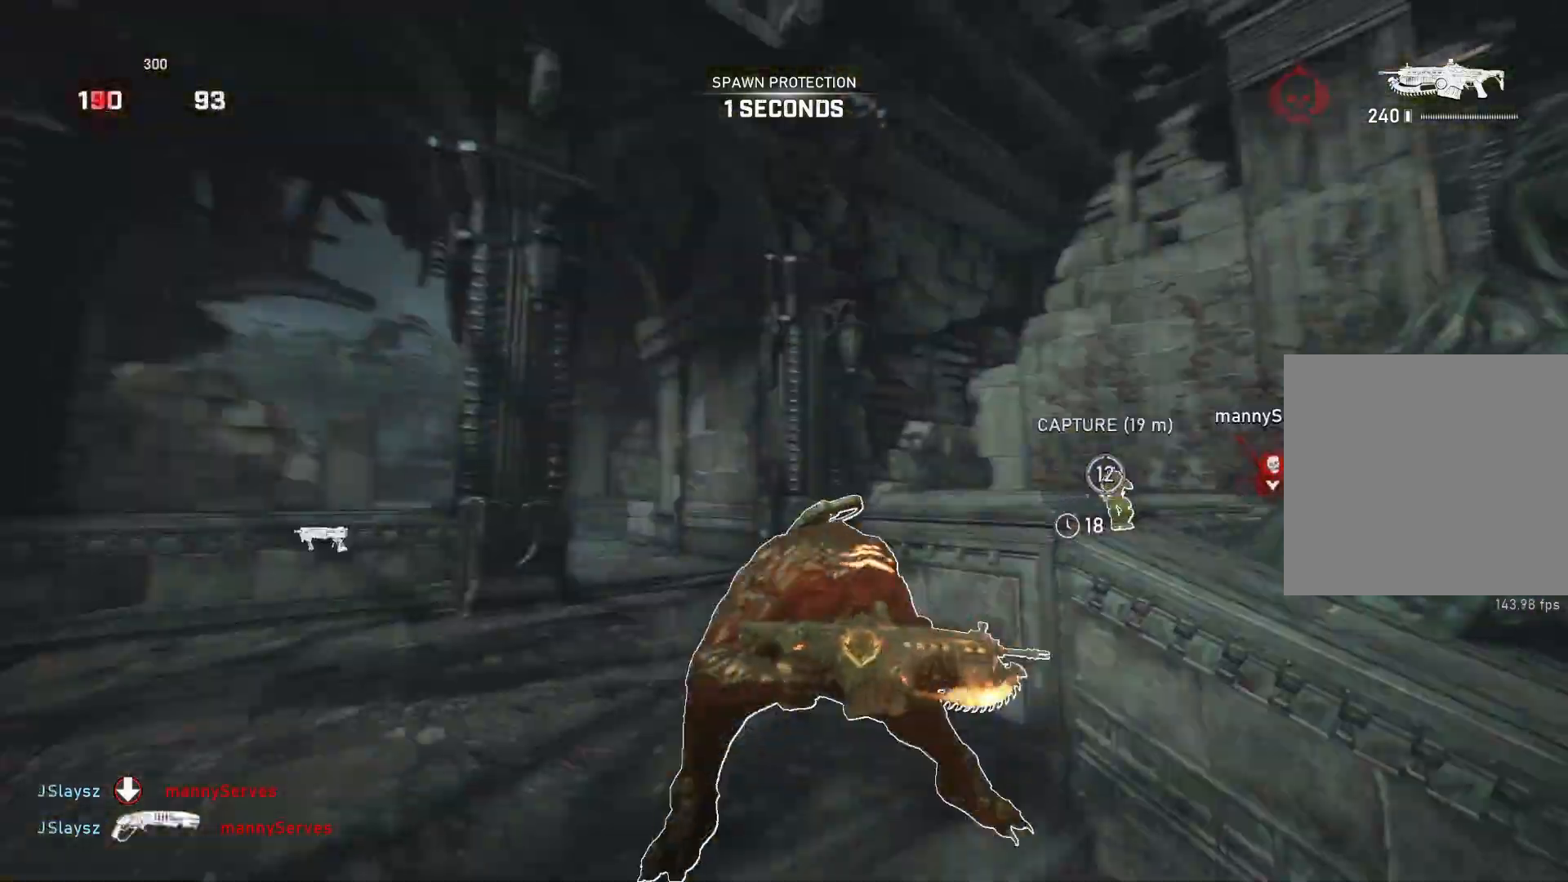
Gameplay with a controller (Xbox layout); each line is a JSON object with the inputs held at the frame after it. "events" lists button and stick changes between this image and that frame as [ms after this image, input, new state], when the widget could be followed in between.
{"buttons": ["L1"], "left_stick": "up", "right_stick": "center", "events": [[117, "A", "up"], [133, "L1", "up"], [133, "left_stick", "up-left"], [217, "right_stick", "right"], [333, "right_stick", "center"], [367, "L1", "down"], [417, "DPAD_LEFT", "down"], [417, "left_stick", "up"], [467, "DPAD_LEFT", "up"]]}
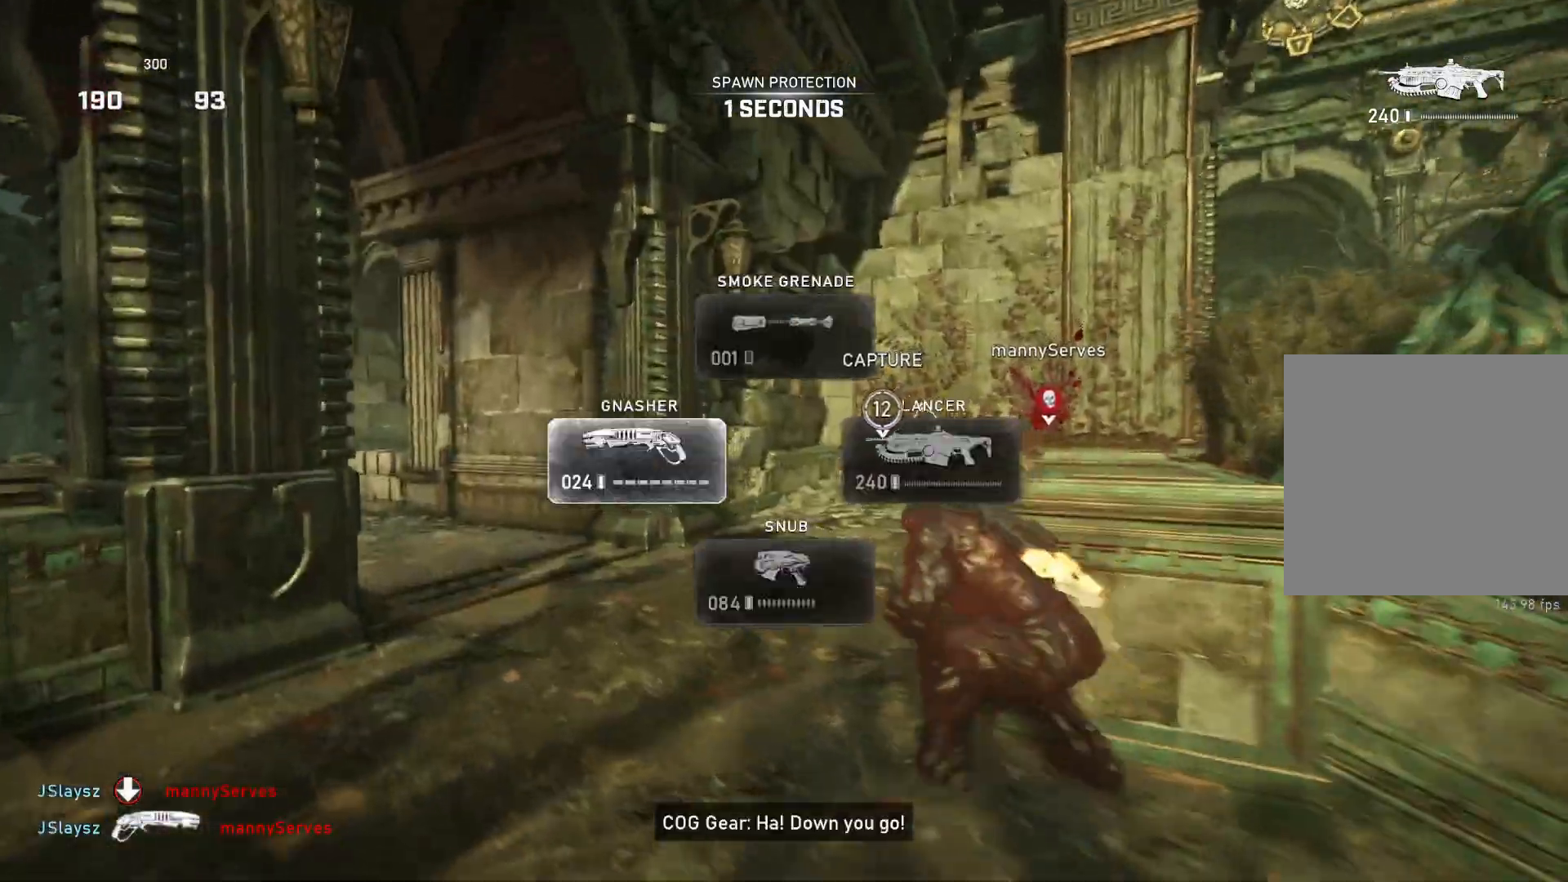
{"buttons": ["A", "L1"], "left_stick": "right", "right_stick": "center", "events": [[133, "right_stick", "down-right"], [300, "right_stick", "center"], [383, "A", "down"], [400, "left_stick", "center"], [483, "left_stick", "right"]]}
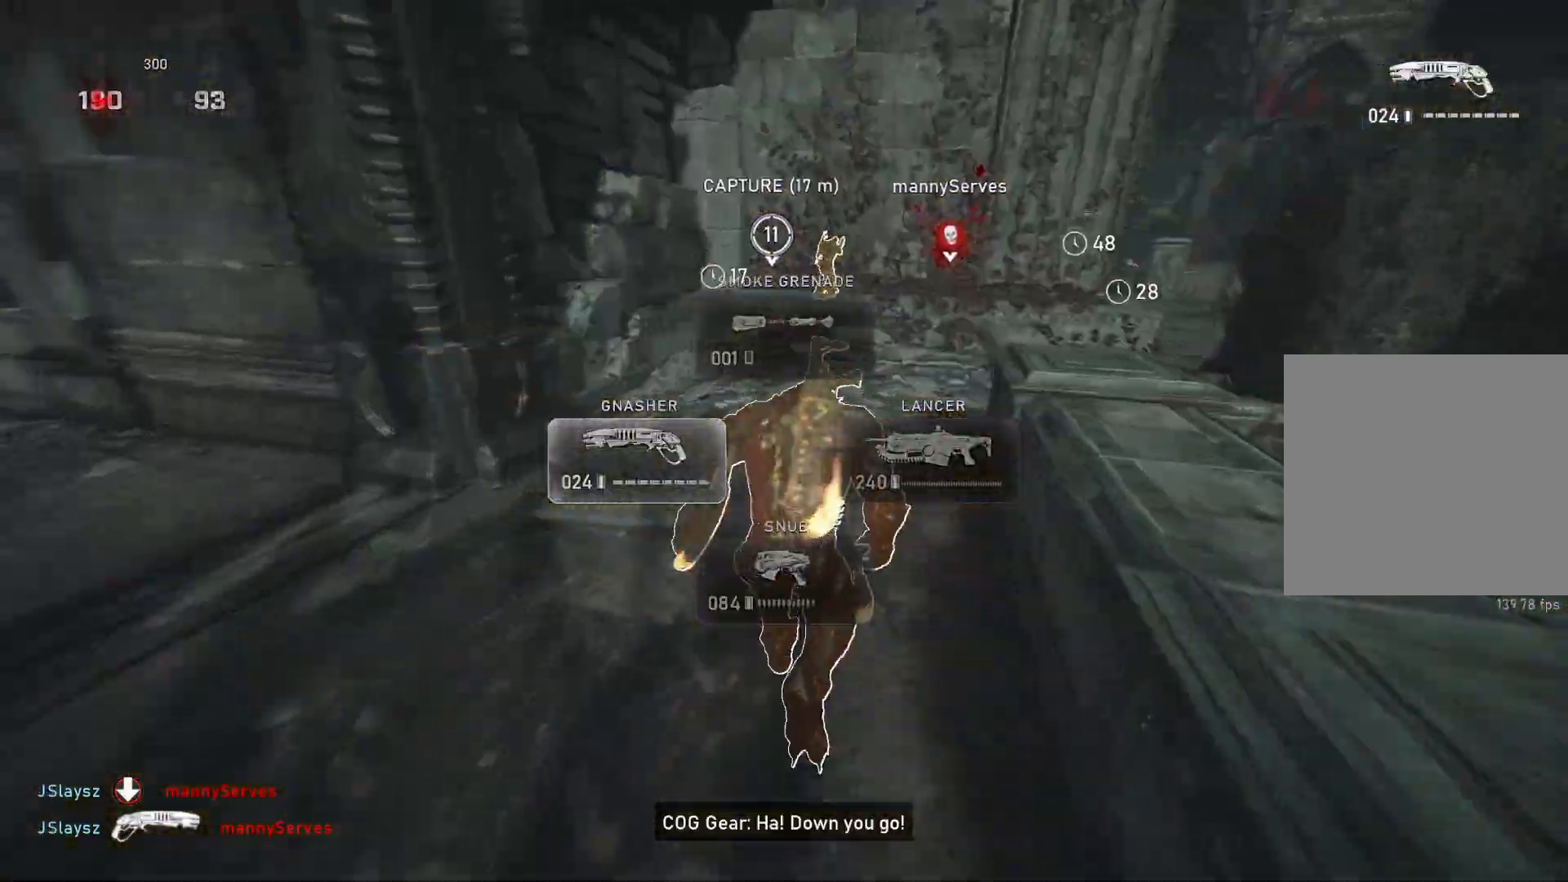
{"buttons": ["L1"], "left_stick": "up-right", "right_stick": "center", "events": [[117, "left_stick", "up-right"], [183, "A", "up"], [350, "DPAD_UP", "down"], [400, "DPAD_UP", "up"]]}
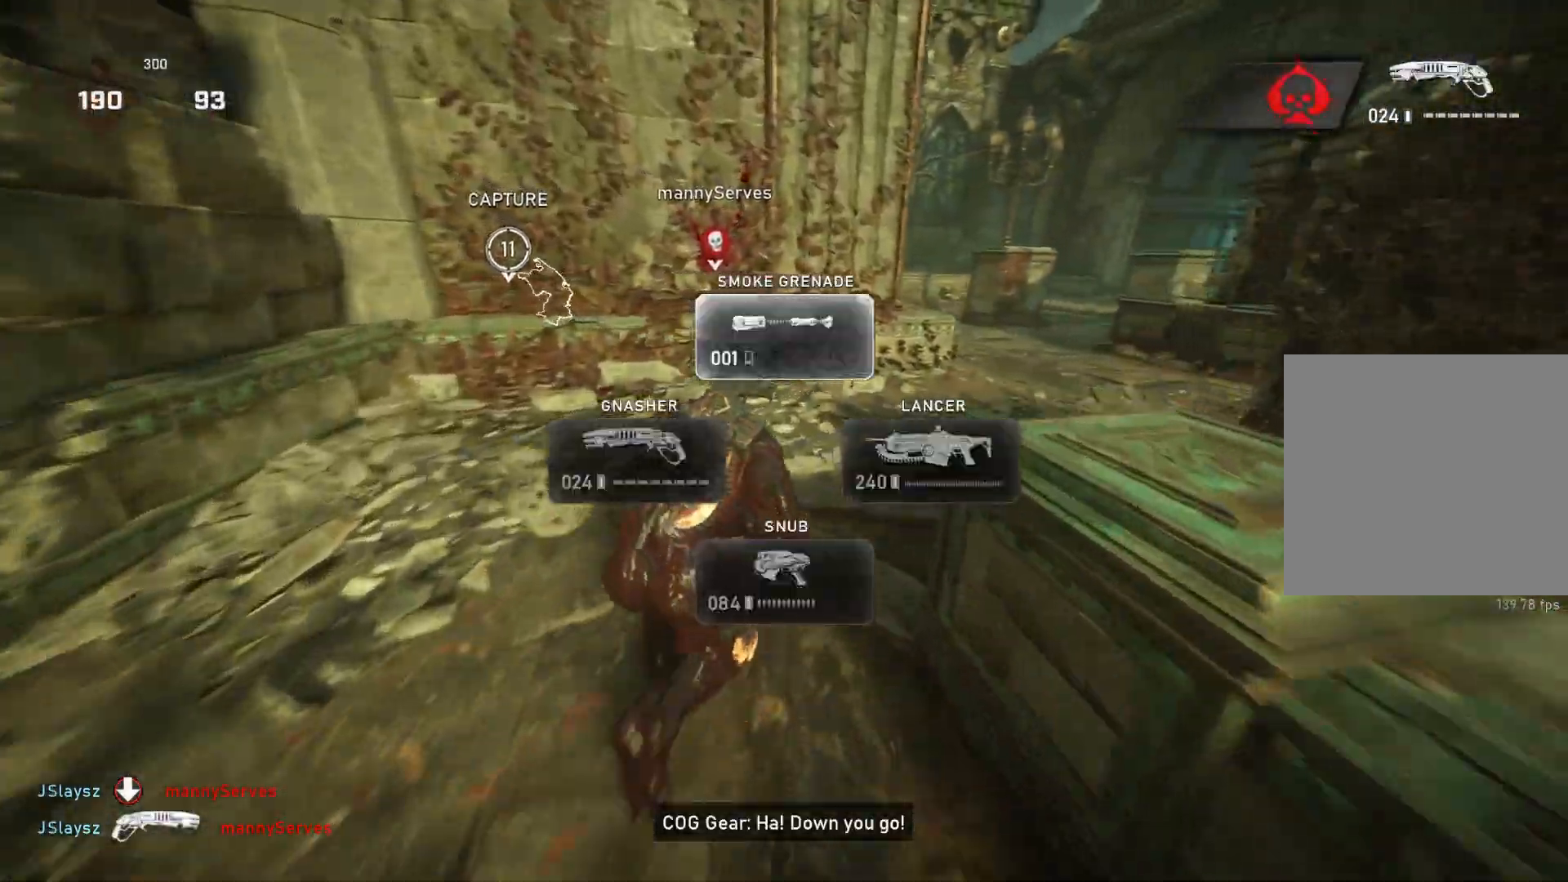
{"buttons": [], "left_stick": "up-right", "right_stick": "center", "events": [[83, "A", "down"], [167, "L1", "up"], [283, "A", "up"], [333, "L1", "down"], [433, "L1", "up"]]}
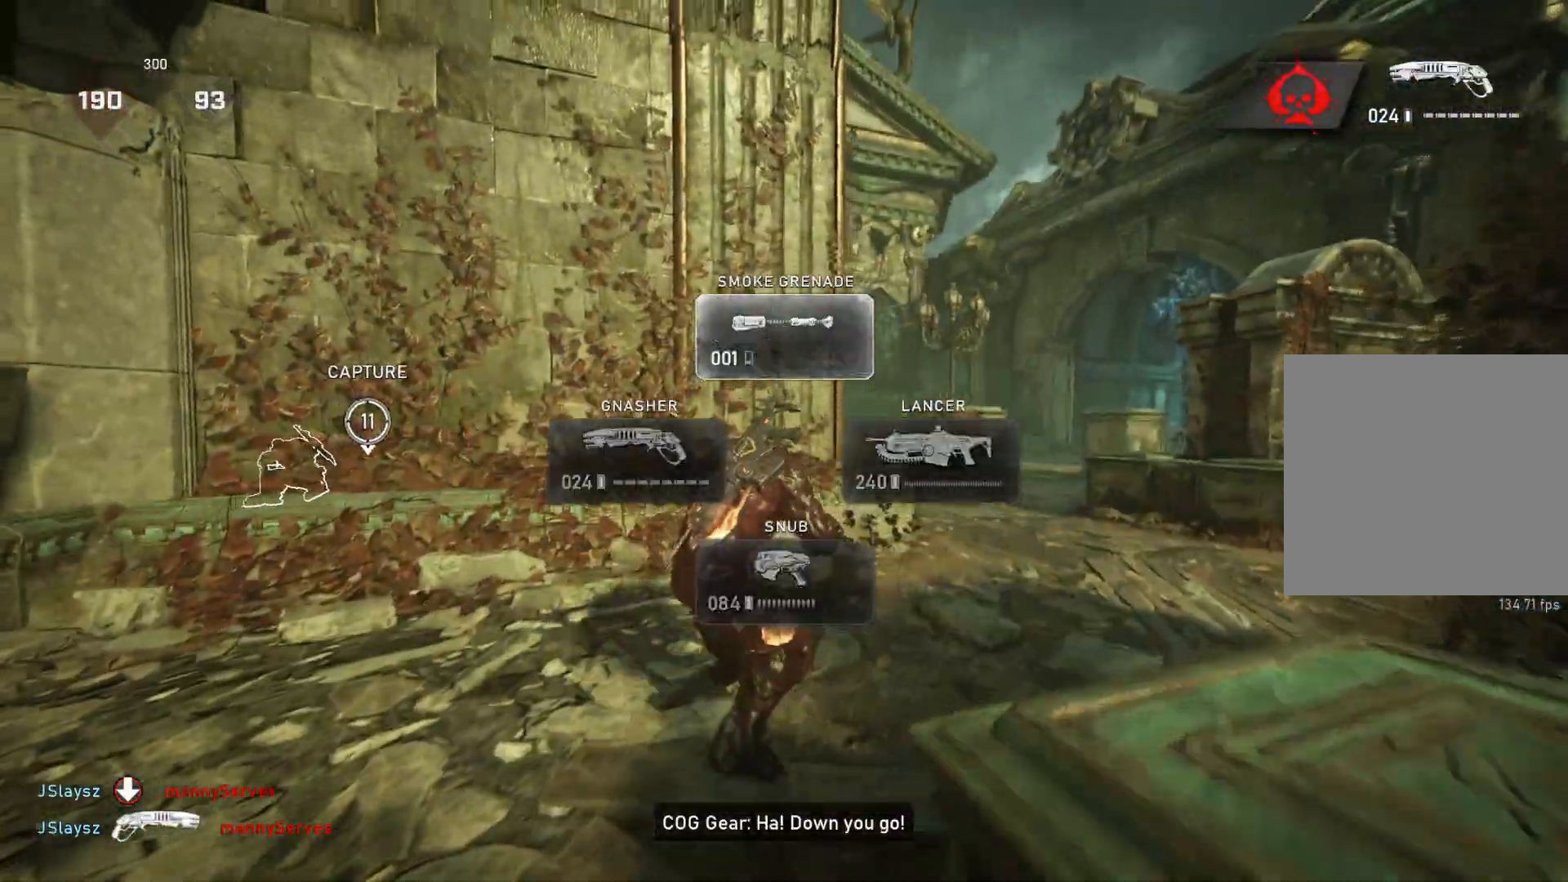
{"buttons": [], "left_stick": "right", "right_stick": "down", "events": [[217, "right_stick", "down"], [333, "left_stick", "right"]]}
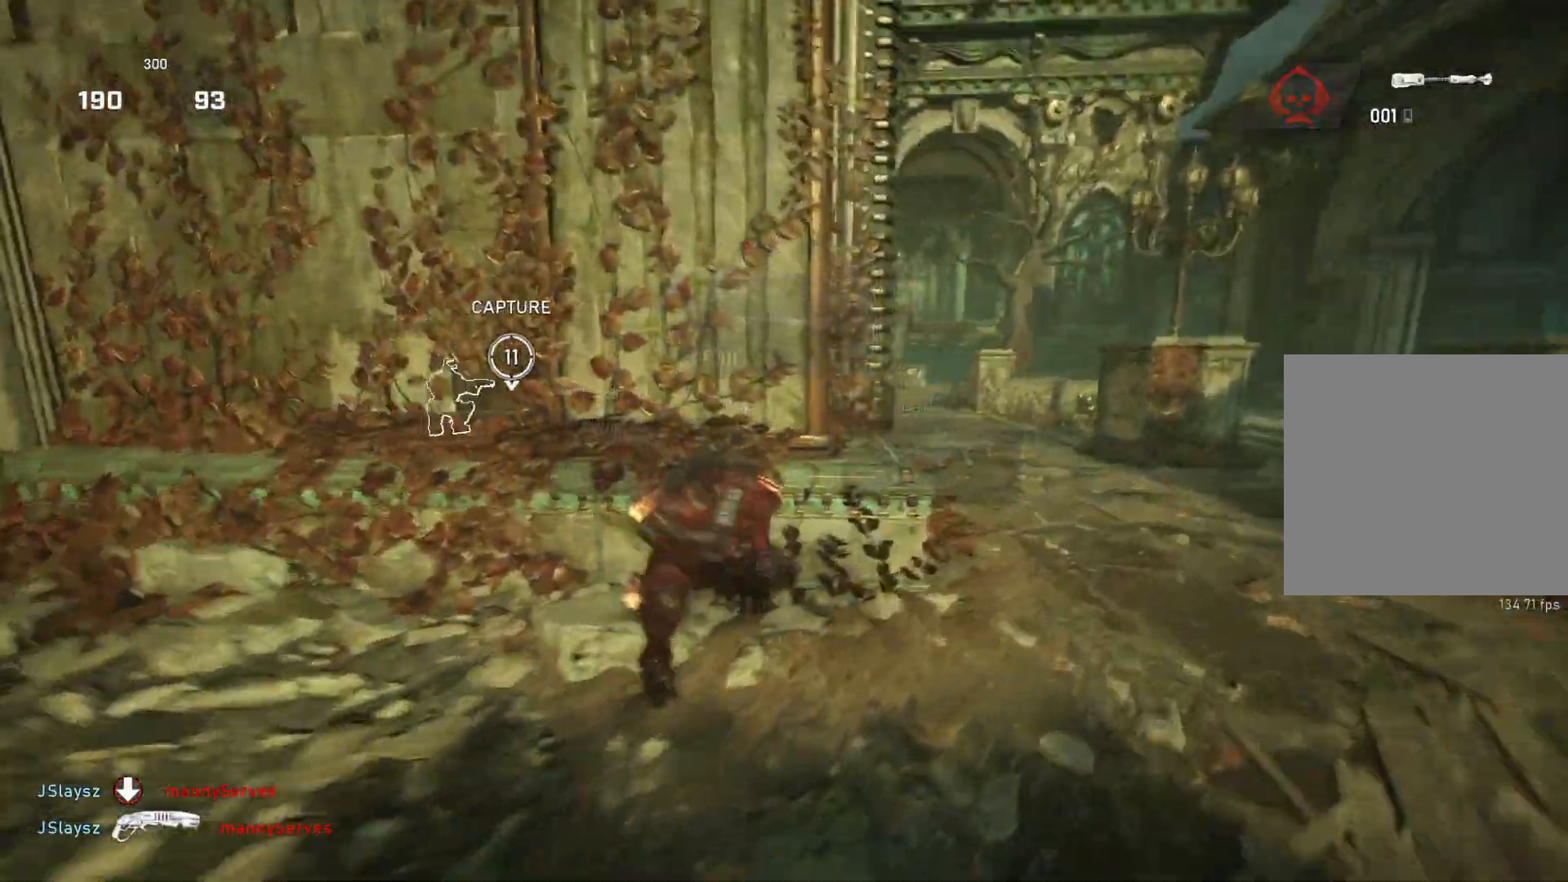
{"buttons": ["L1"], "left_stick": "up-right", "right_stick": "center", "events": [[33, "right_stick", "center"], [217, "L1", "down"], [217, "left_stick", "up-right"], [283, "DPAD_LEFT", "down"], [300, "DPAD_LEFT", "up"]]}
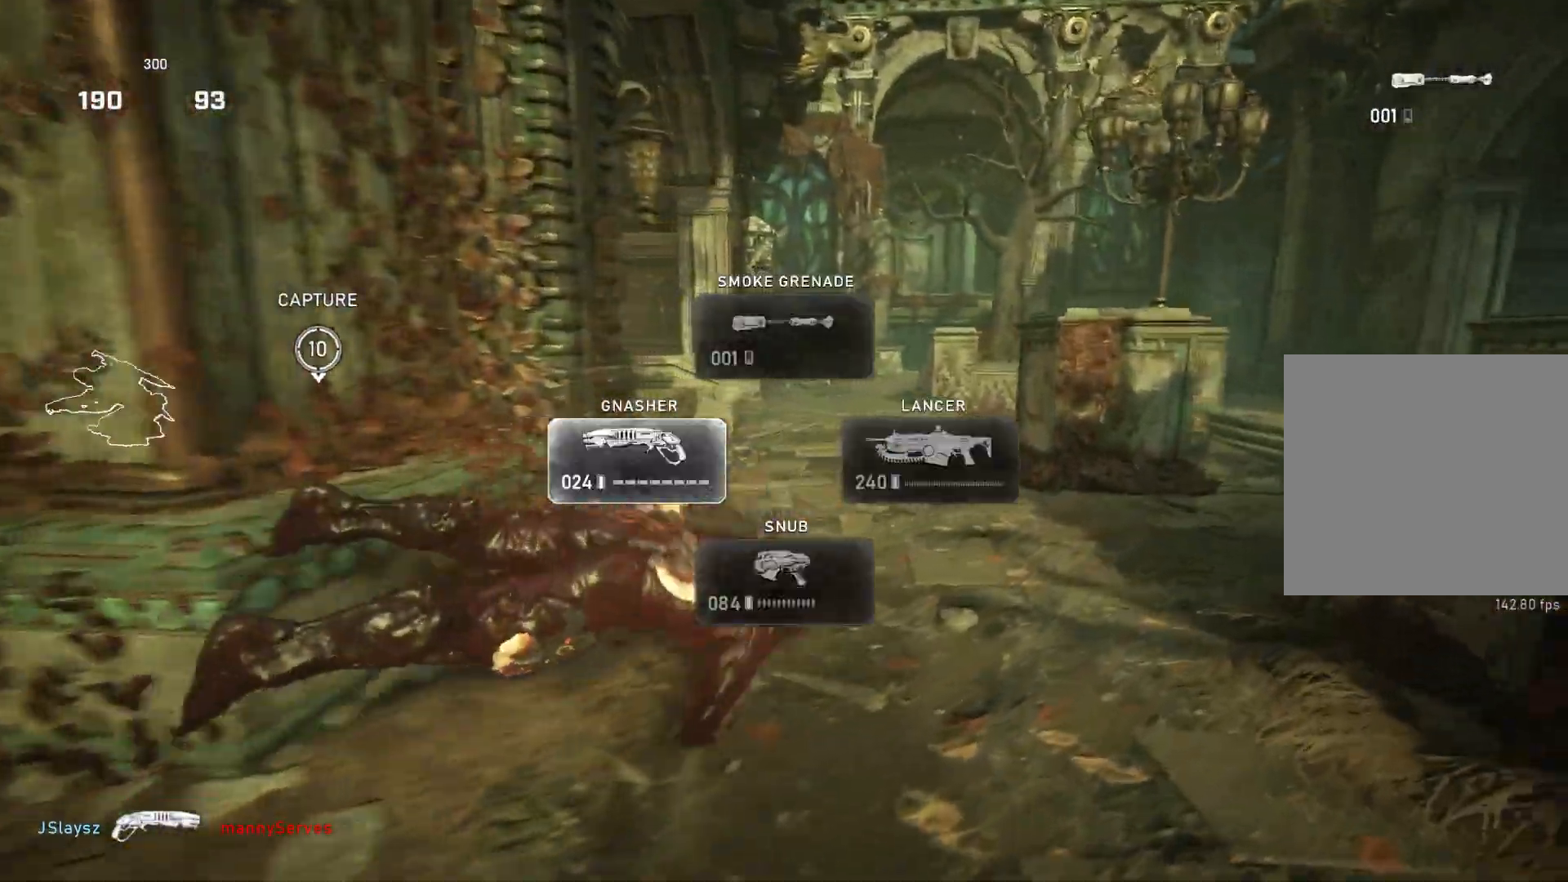
{"buttons": ["A", "L1"], "left_stick": "up-right", "right_stick": "center", "events": [[50, "right_stick", "down"], [133, "right_stick", "center"], [317, "A", "down"]]}
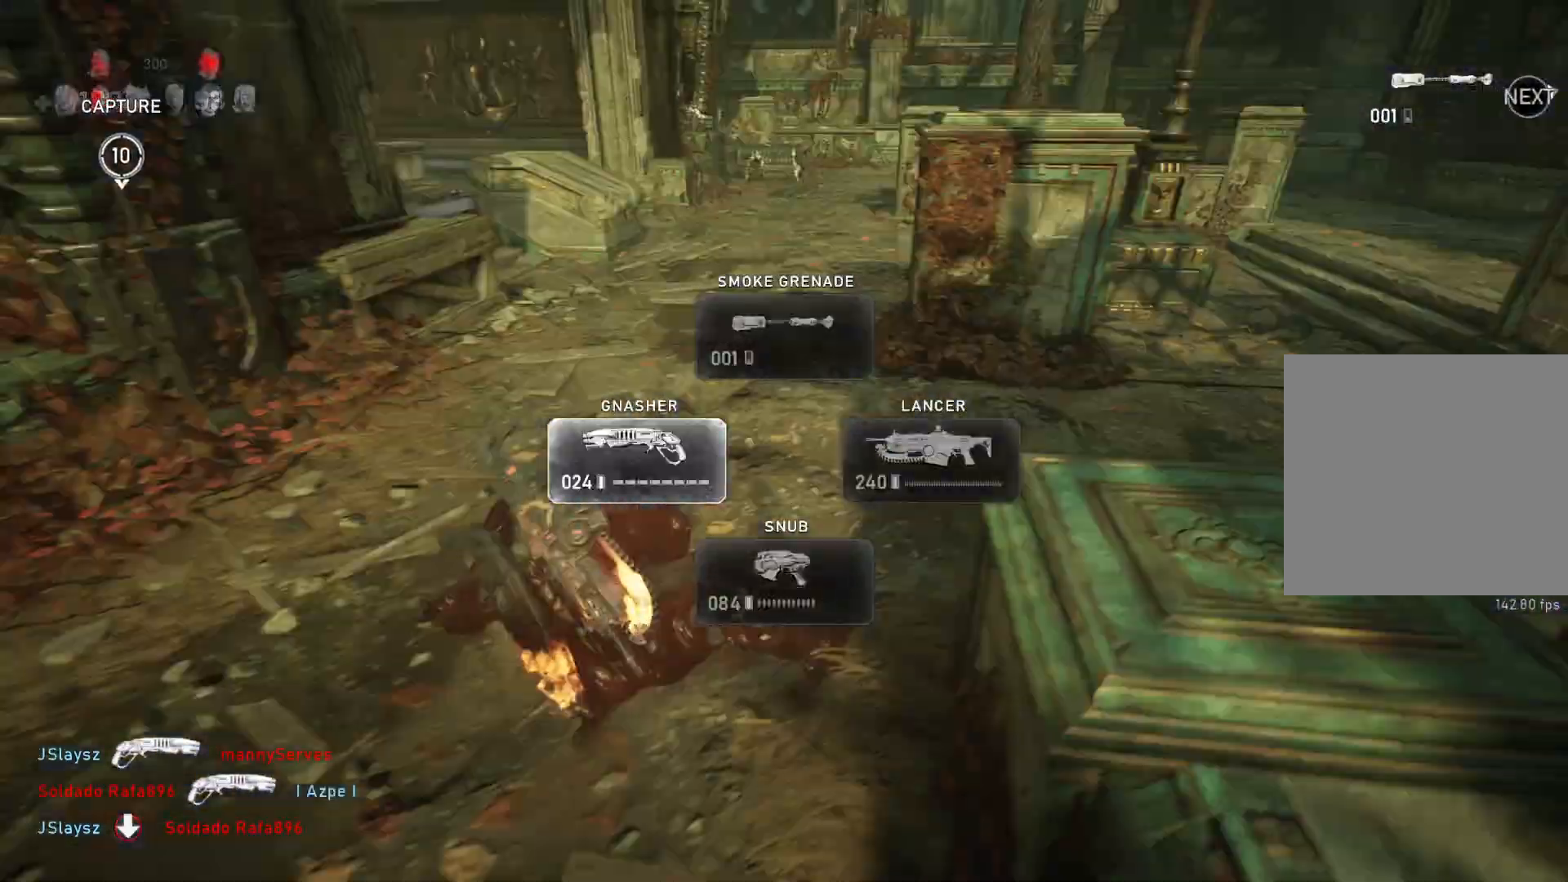
{"buttons": [], "left_stick": "up-right", "right_stick": "left", "events": [[17, "A", "up"], [317, "L1", "up"], [333, "right_stick", "left"], [367, "L1", "down"], [417, "right_stick", "center"], [450, "L1", "up"], [483, "right_stick", "left"]]}
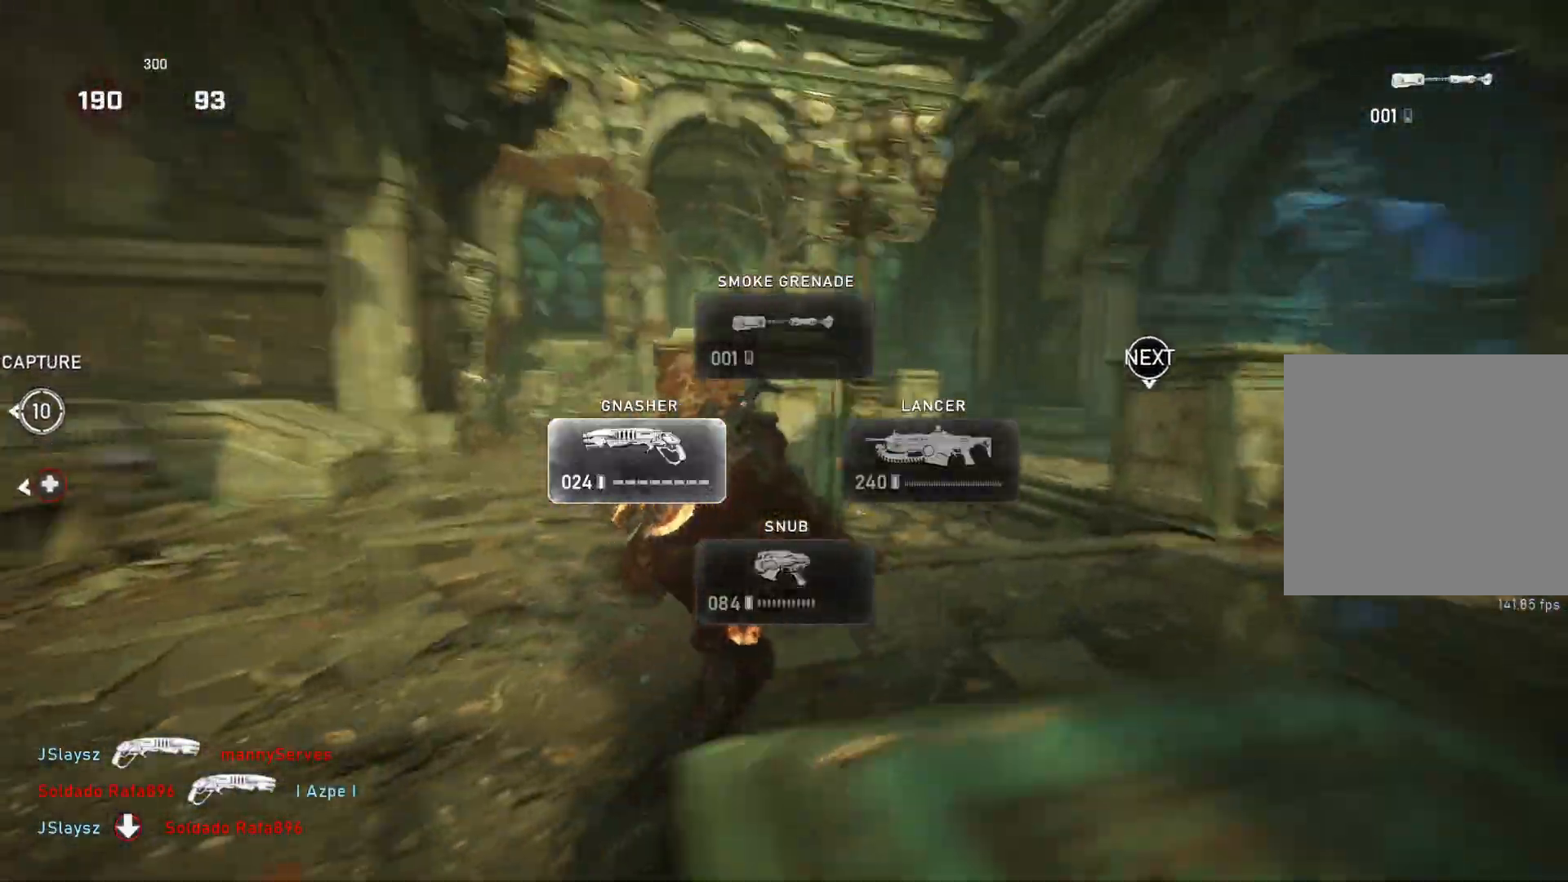
{"buttons": ["L1"], "left_stick": "up-right", "right_stick": "right", "events": [[183, "L1", "down"], [333, "right_stick", "right"]]}
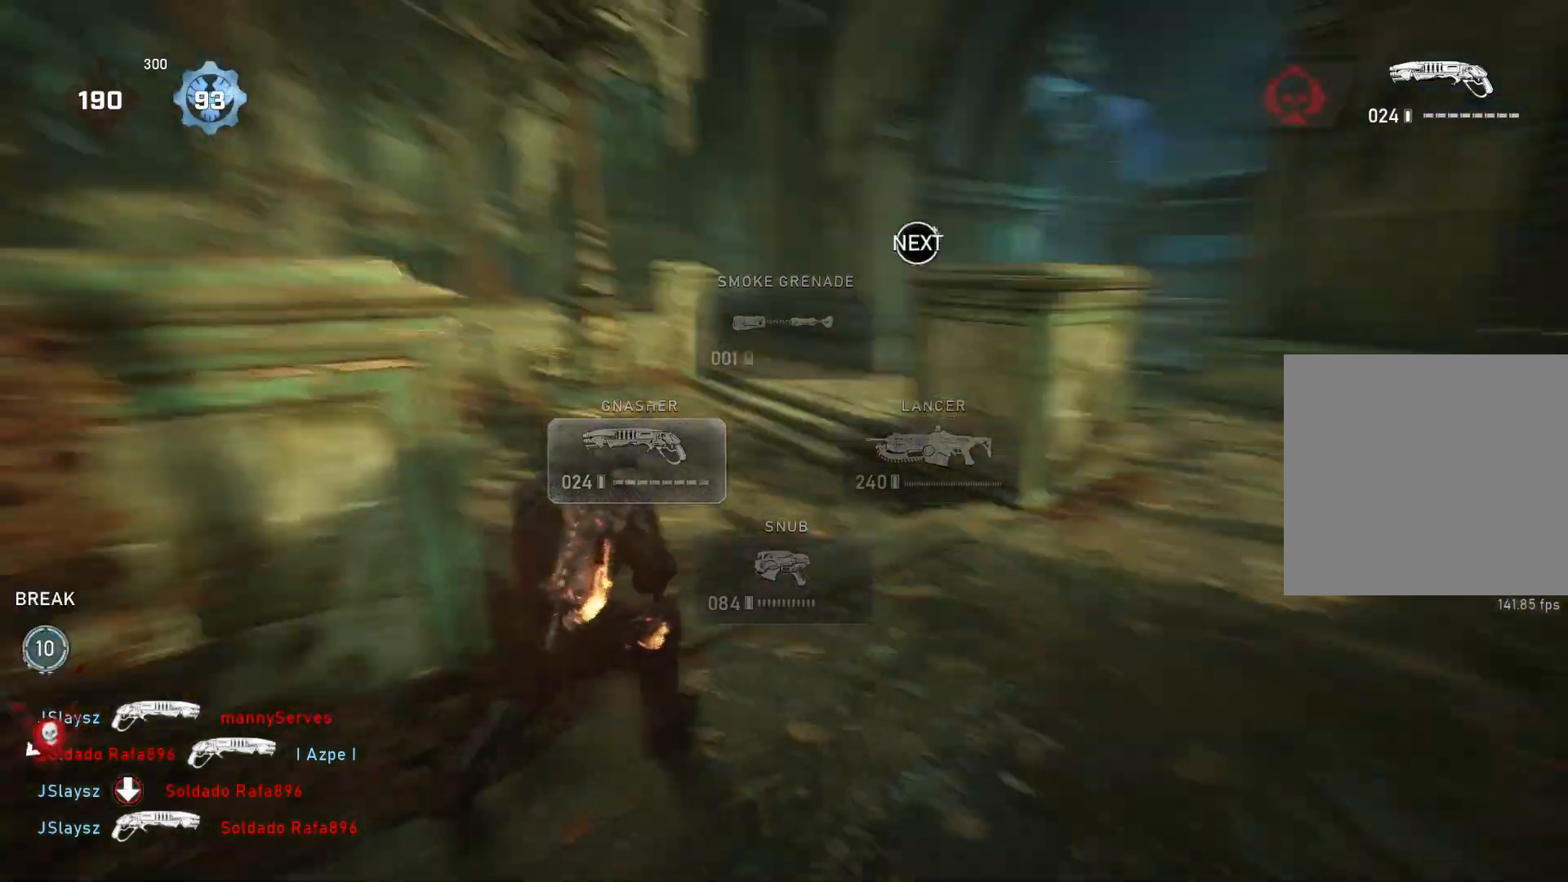
{"buttons": ["A", "L1"], "left_stick": "up", "right_stick": "center", "events": [[50, "right_stick", "center"], [83, "left_stick", "up"], [167, "A", "down"]]}
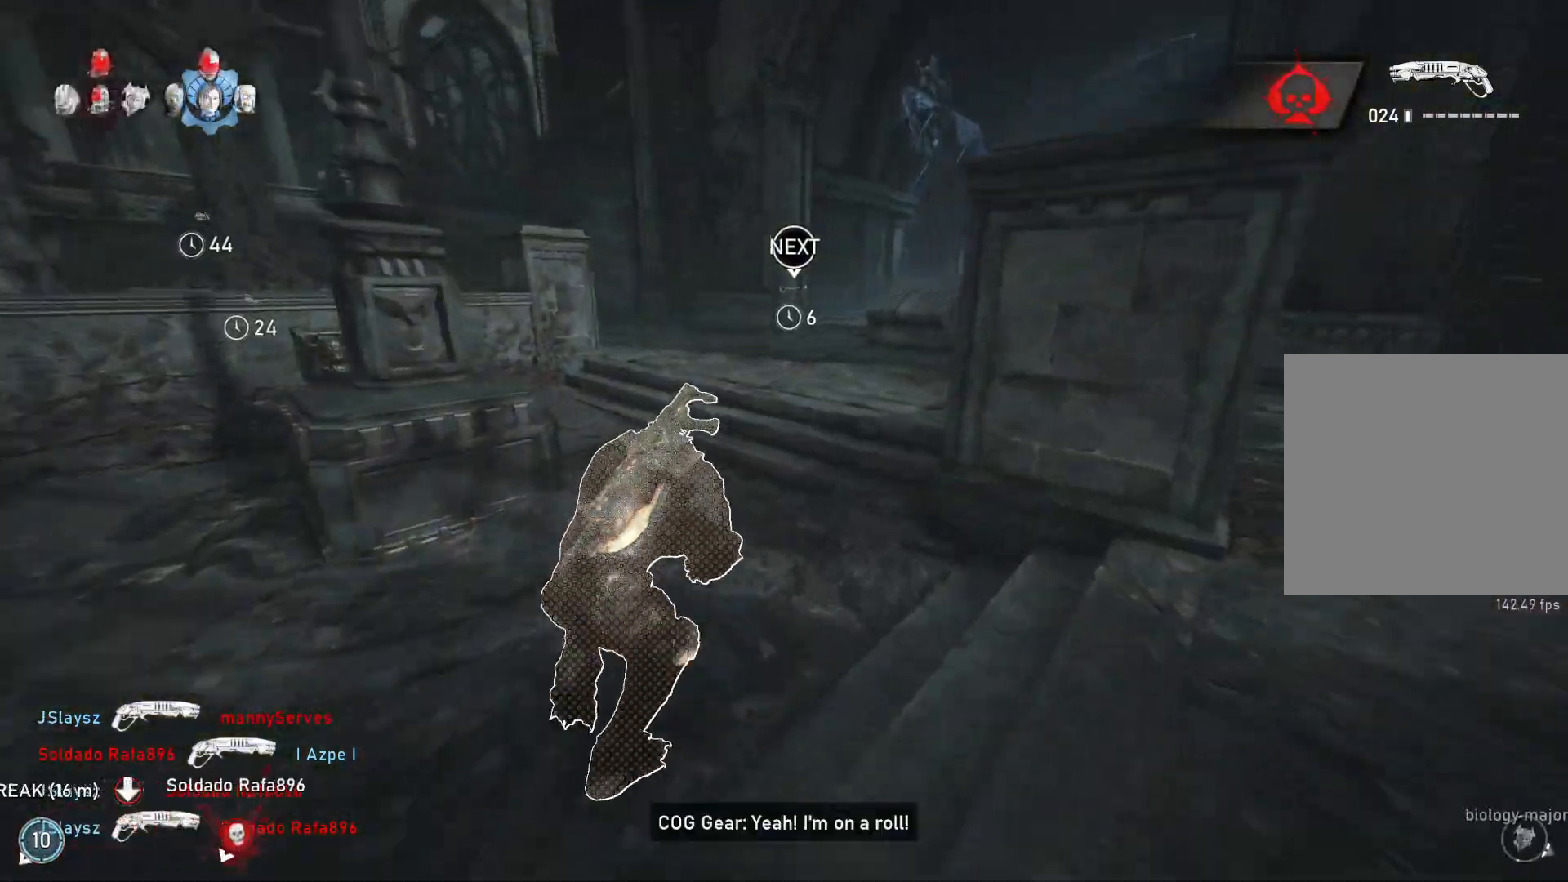
{"buttons": ["L1"], "left_stick": "up-left", "right_stick": "center", "events": [[33, "left_stick", "up-left"], [133, "A", "up"], [167, "right_stick", "down"], [300, "right_stick", "center"]]}
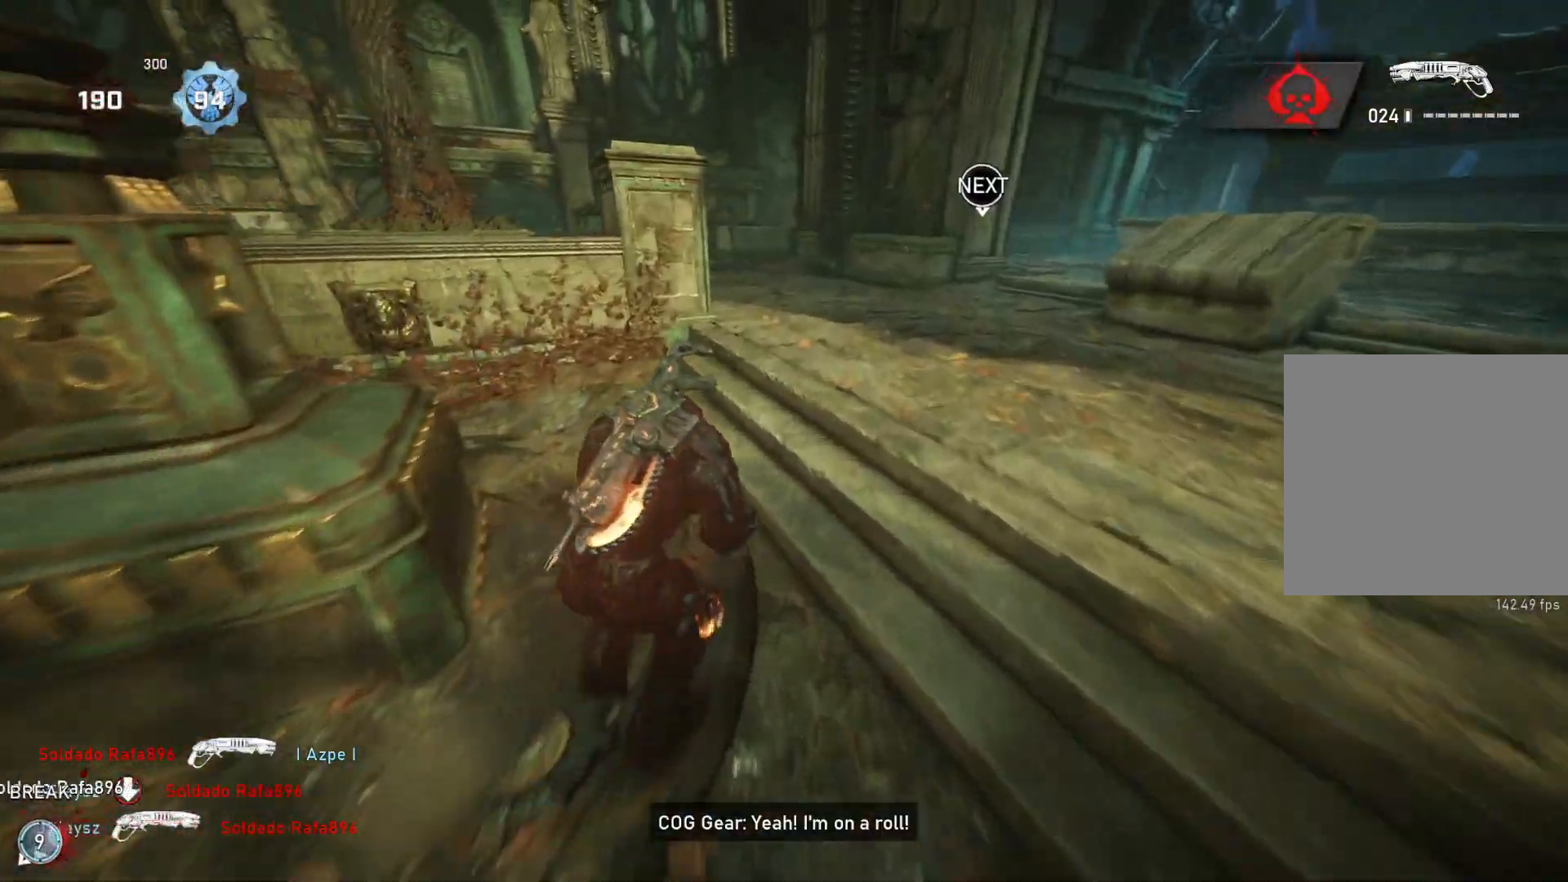
{"buttons": ["L1"], "left_stick": "up", "right_stick": "center", "events": [[67, "A", "down"], [250, "A", "up"], [300, "L1", "up"], [300, "left_stick", "up"], [350, "DPAD_UP", "down"], [400, "DPAD_UP", "up"], [450, "L1", "down"]]}
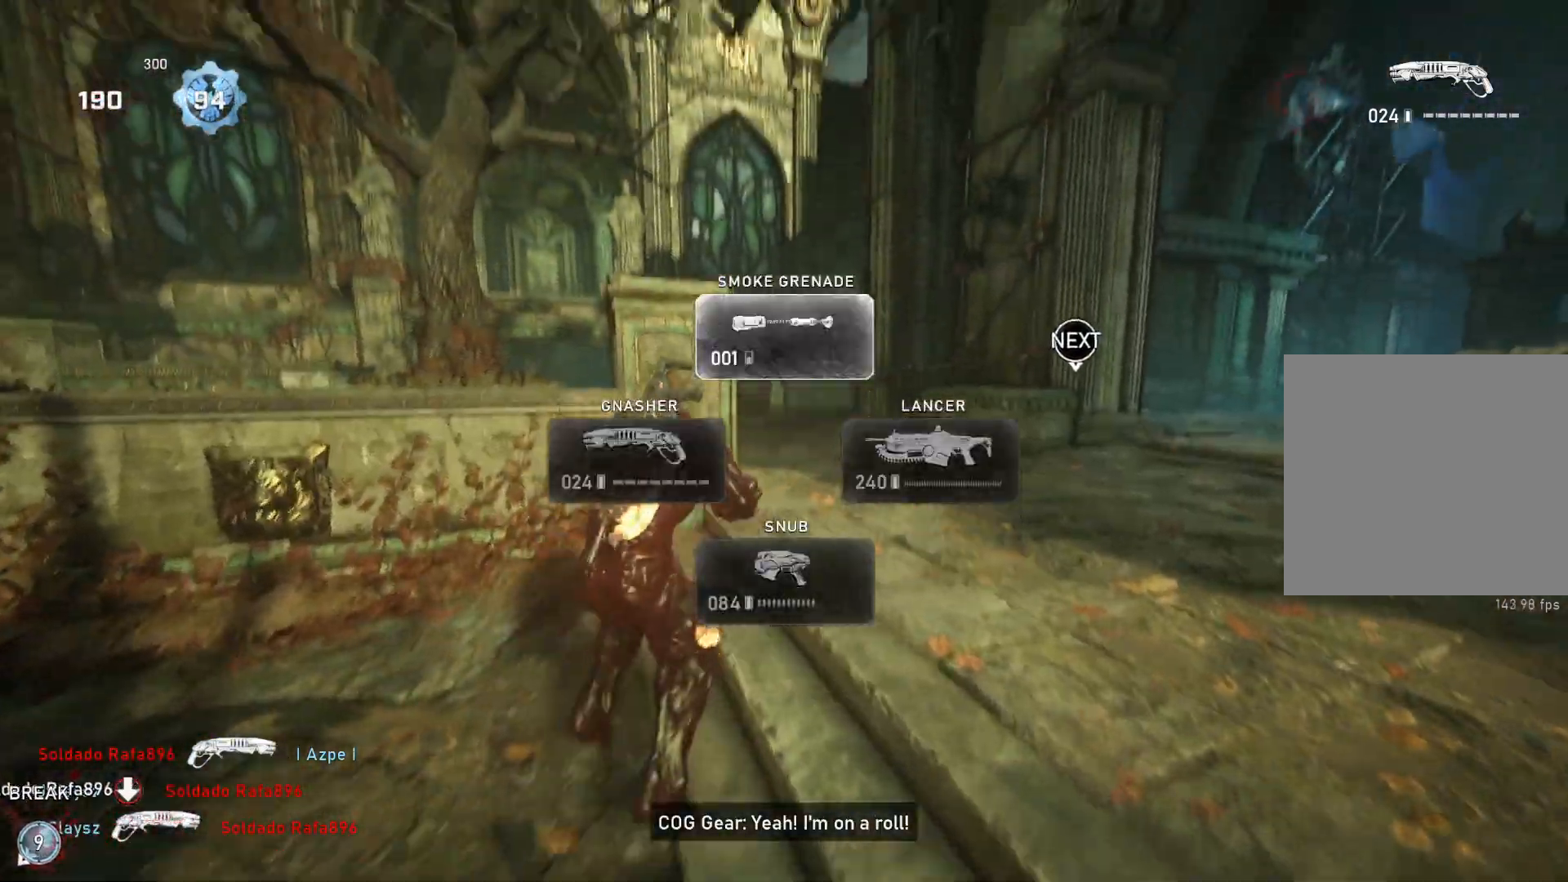
{"buttons": ["L1"], "left_stick": "up", "right_stick": "down-left", "events": [[150, "L1", "up"], [383, "L1", "down"], [467, "right_stick", "down-left"]]}
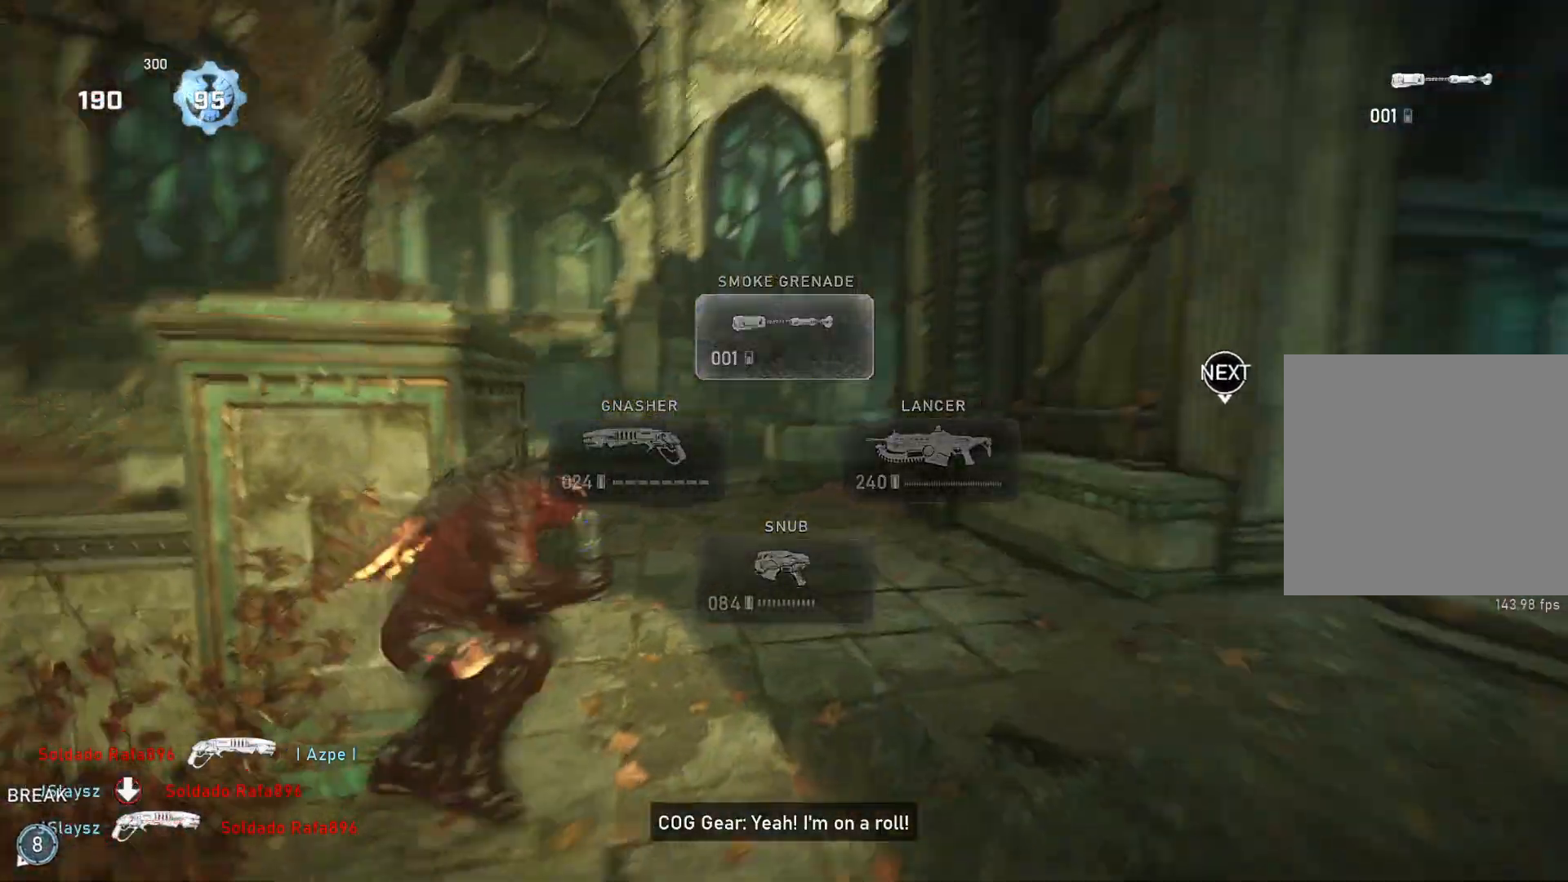
{"buttons": ["R2"], "left_stick": "up", "right_stick": "center", "events": [[17, "L1", "up"], [50, "R2", "down"], [50, "right_stick", "center"], [383, "right_stick", "up"], [467, "right_stick", "center"]]}
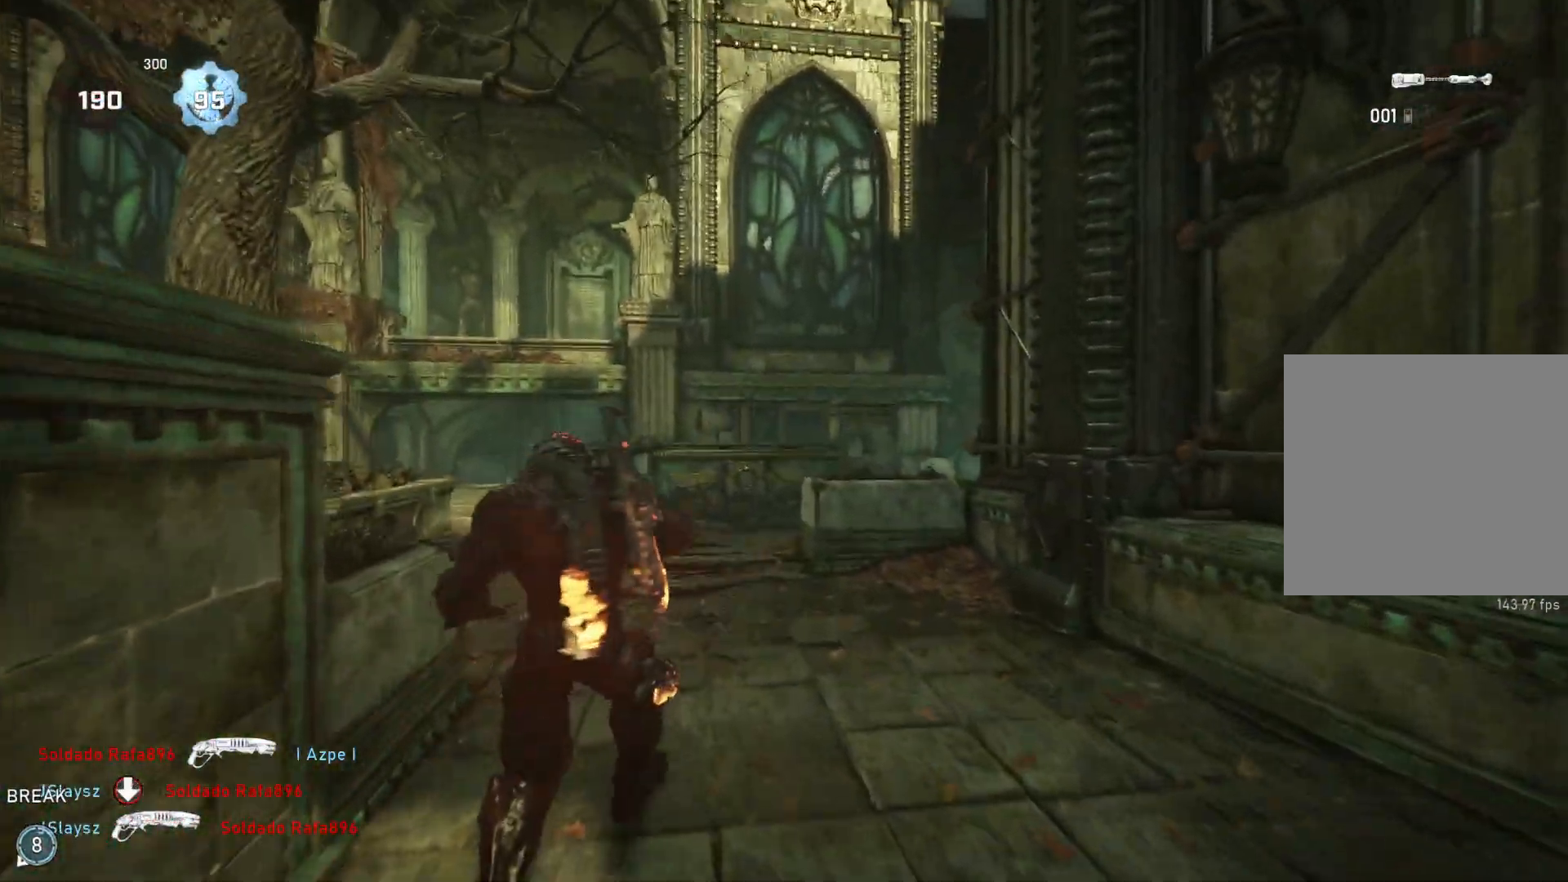
{"buttons": [], "left_stick": "up", "right_stick": "center", "events": [[67, "L1", "down"], [133, "right_stick", "down"], [167, "L1", "up"], [167, "R2", "up"], [217, "right_stick", "center"], [383, "left_stick", "center"], [500, "left_stick", "up"]]}
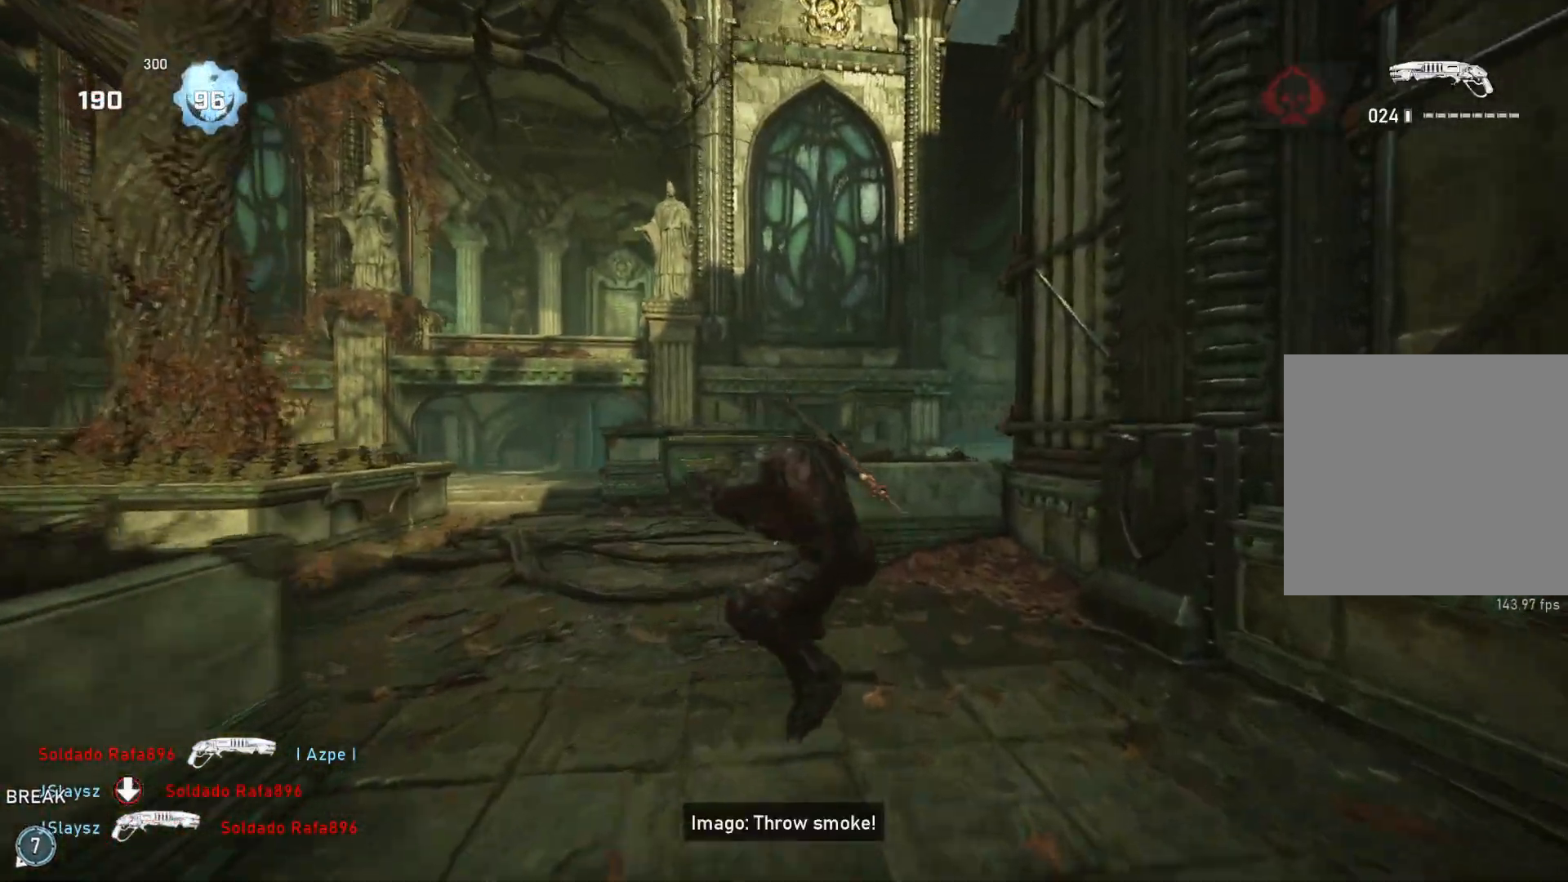
{"buttons": ["L1"], "left_stick": "up-right", "right_stick": "center", "events": [[17, "right_stick", "down"], [183, "right_stick", "center"], [317, "L1", "down"], [350, "right_stick", "down"], [433, "left_stick", "up-right"], [467, "right_stick", "center"]]}
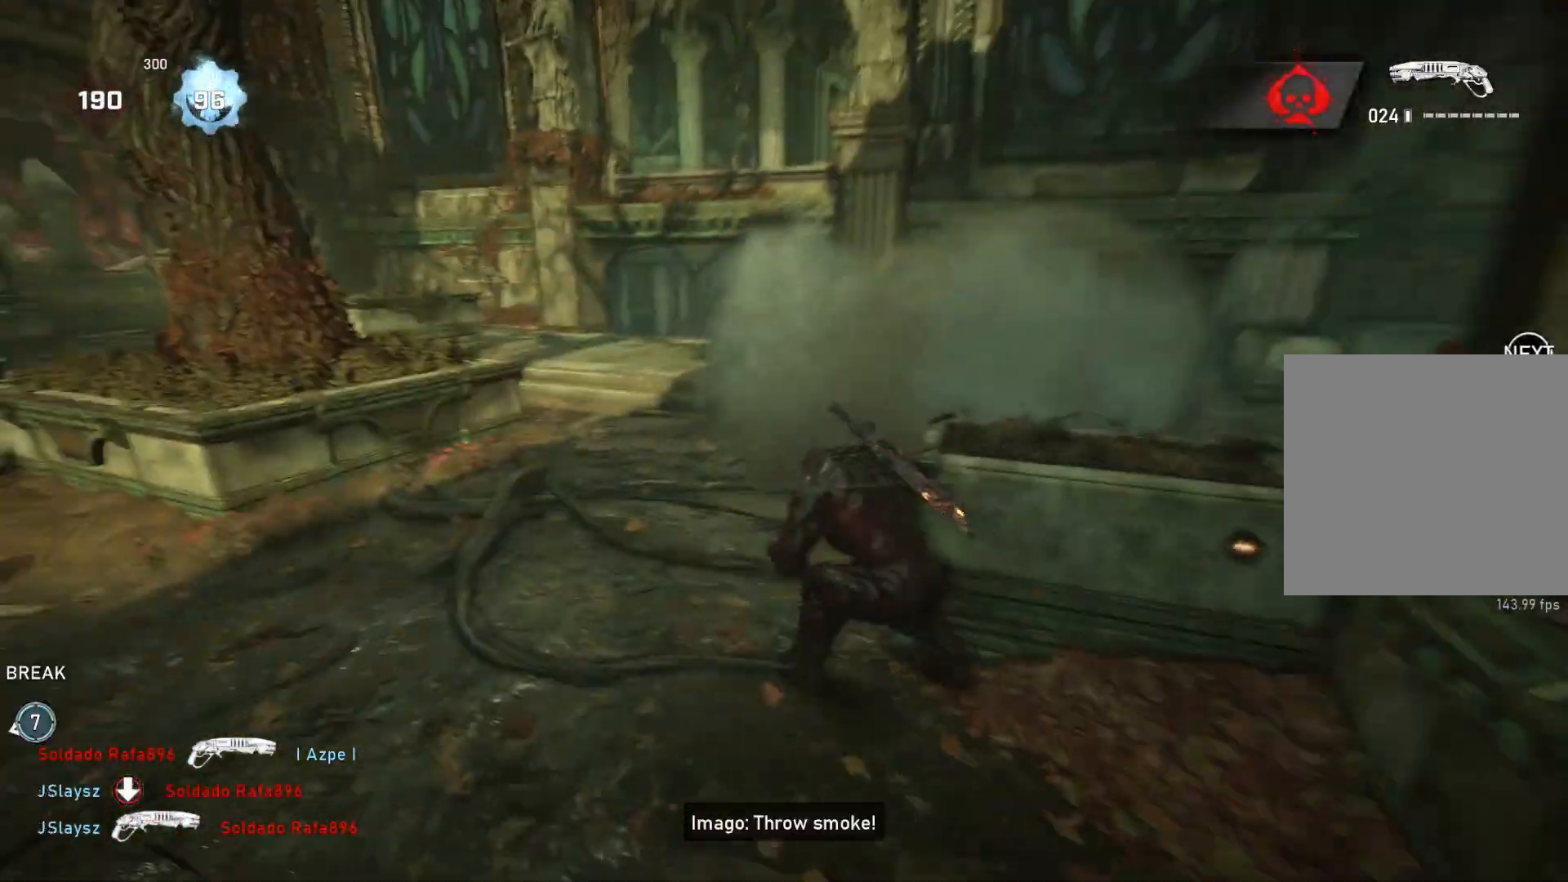
{"buttons": ["L1"], "left_stick": "center", "right_stick": "center", "events": [[67, "A", "down"], [183, "A", "up"], [367, "left_stick", "center"]]}
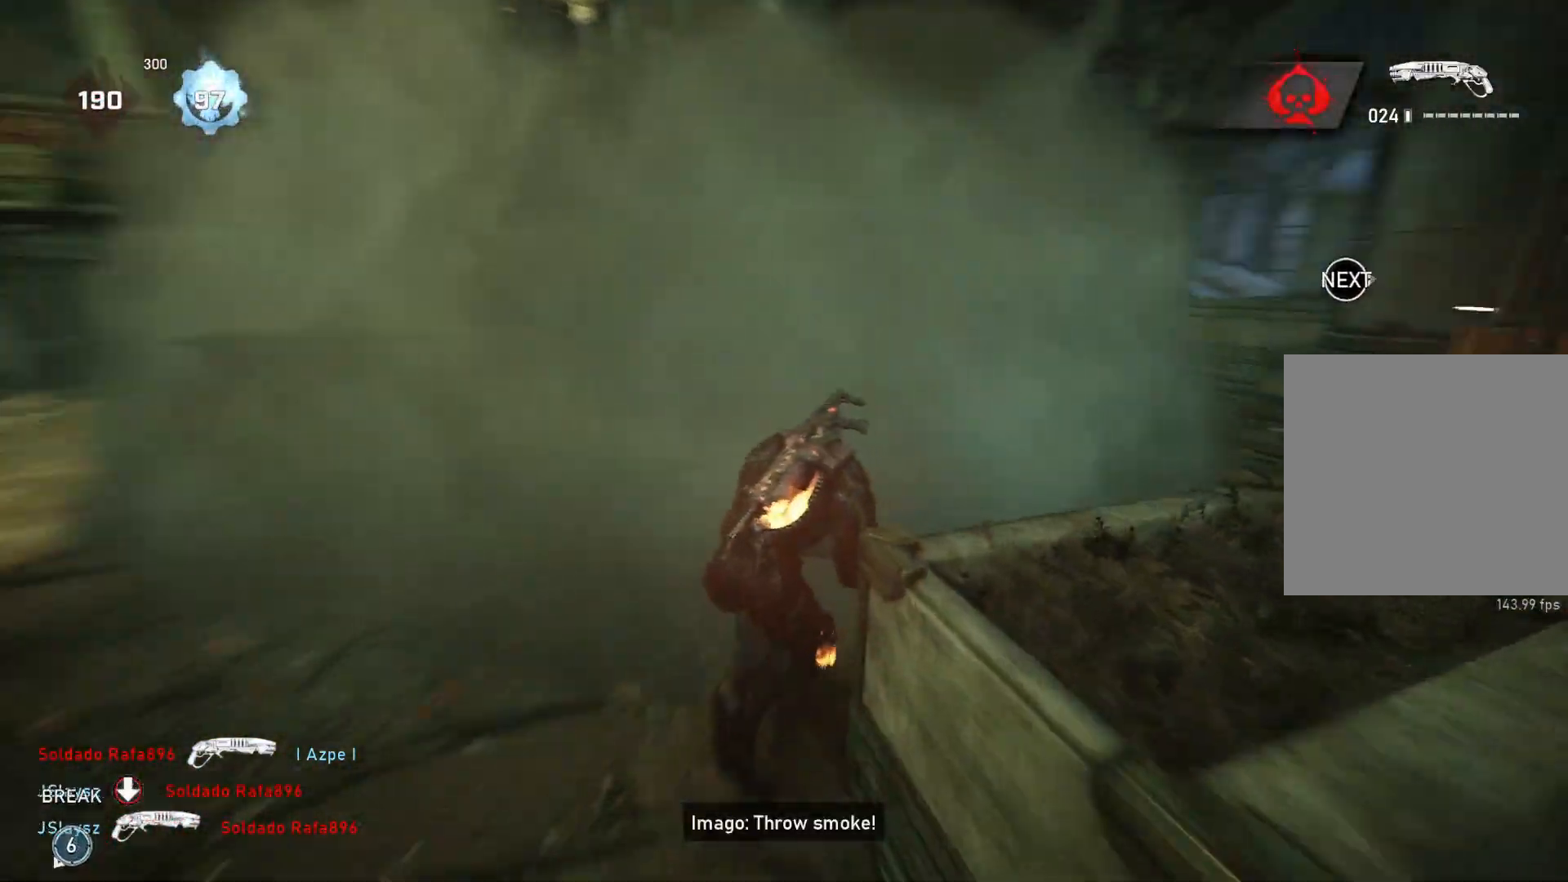
{"buttons": ["L1"], "left_stick": "center", "right_stick": "center", "events": [[83, "left_stick", "right"], [183, "right_stick", "down"], [267, "right_stick", "center"], [467, "left_stick", "center"]]}
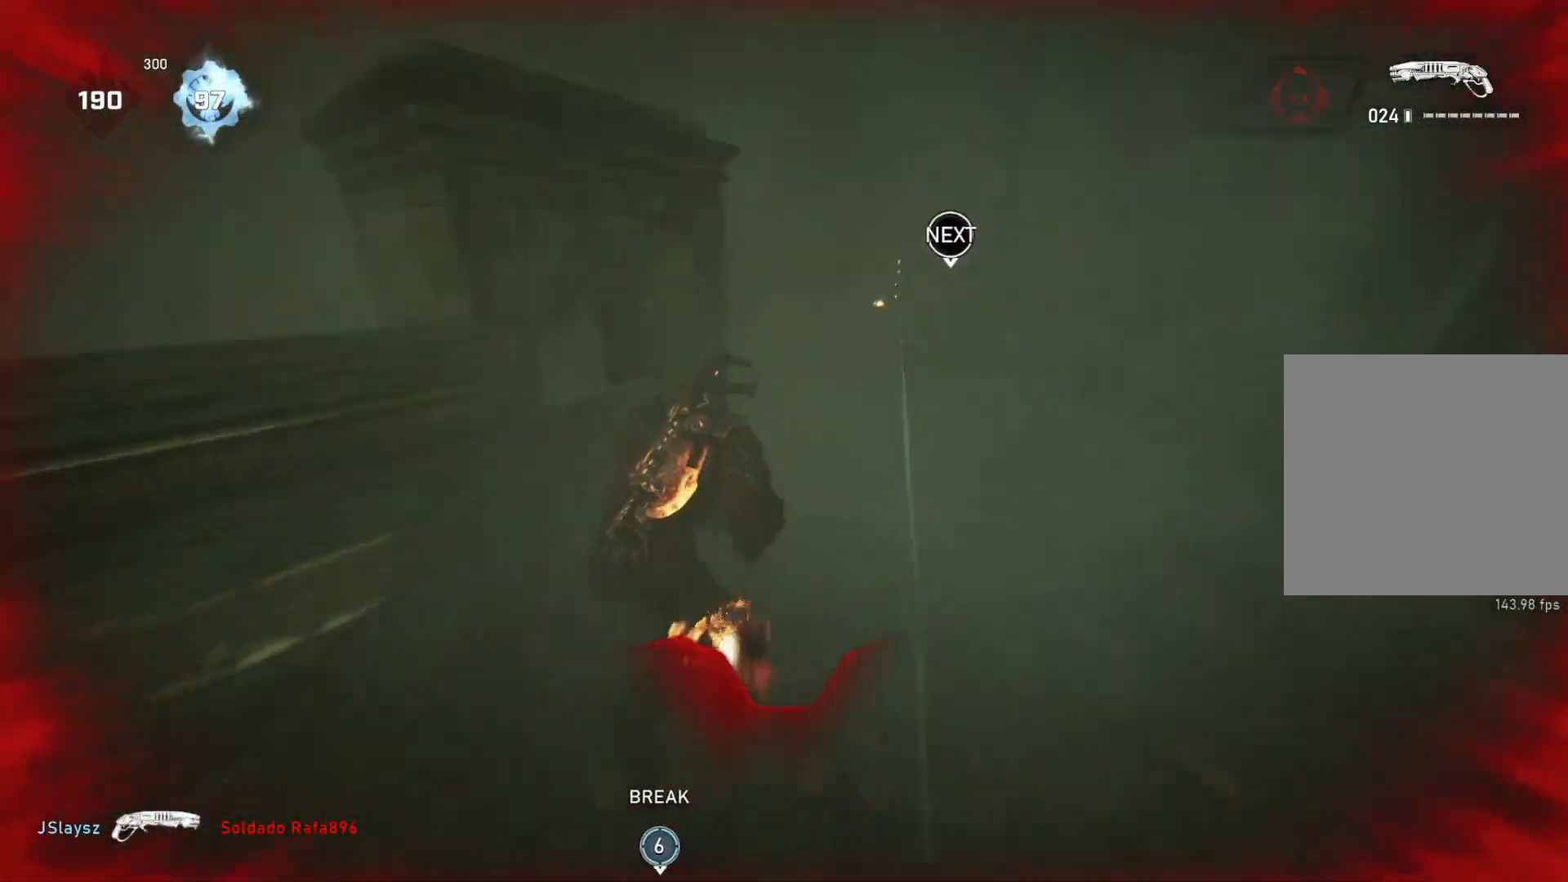
{"buttons": ["L1"], "left_stick": "left", "right_stick": "center", "events": [[67, "left_stick", "left"]]}
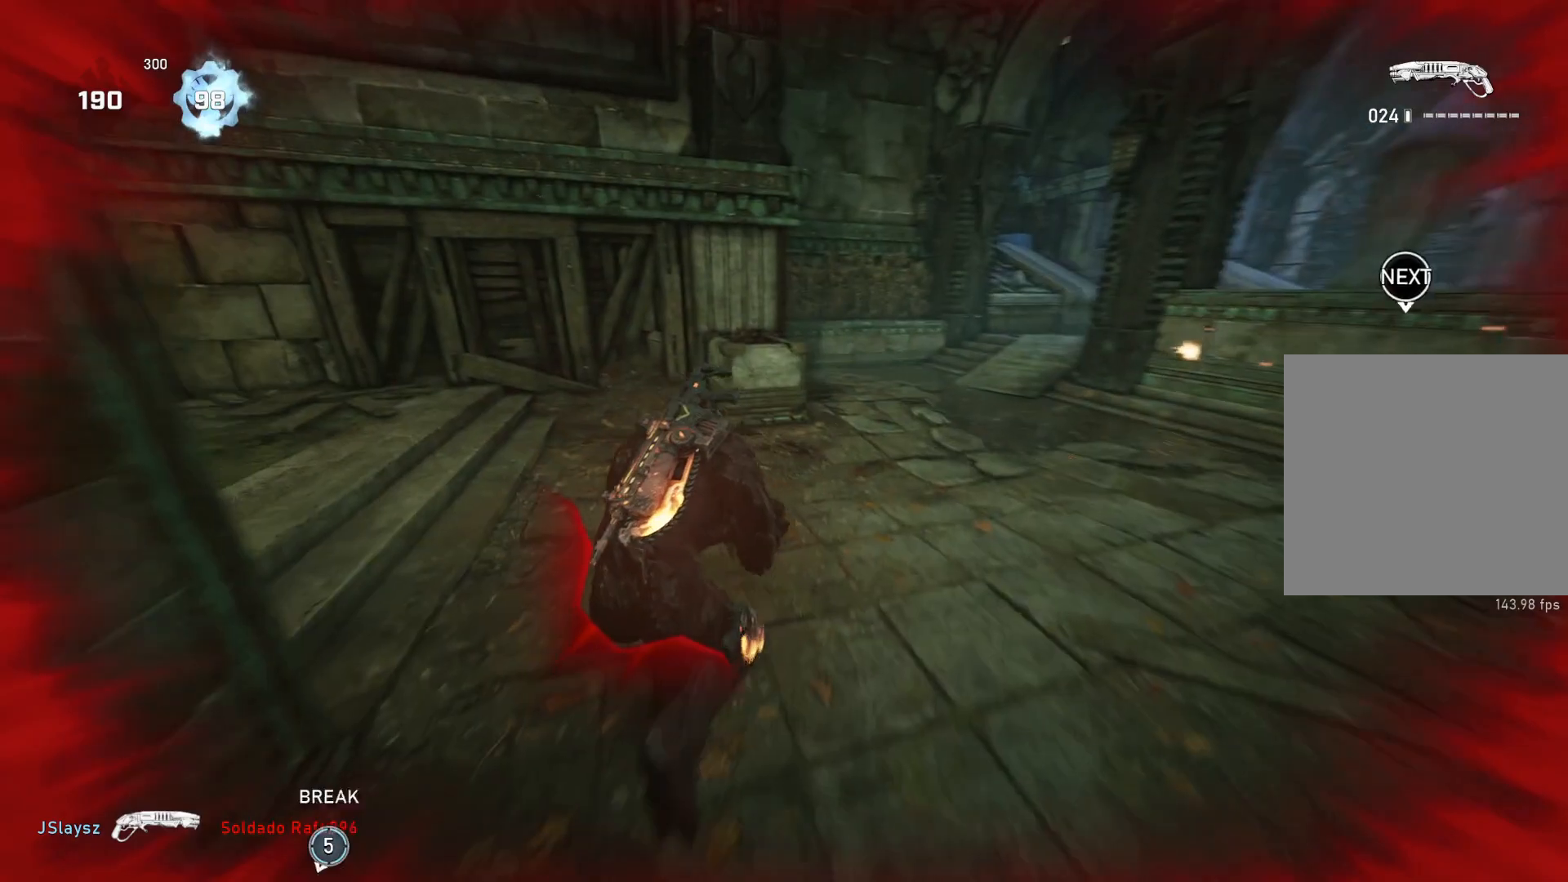
{"buttons": ["L1"], "left_stick": "center", "right_stick": "center", "events": [[100, "left_stick", "center"], [167, "left_stick", "right"], [417, "left_stick", "center"]]}
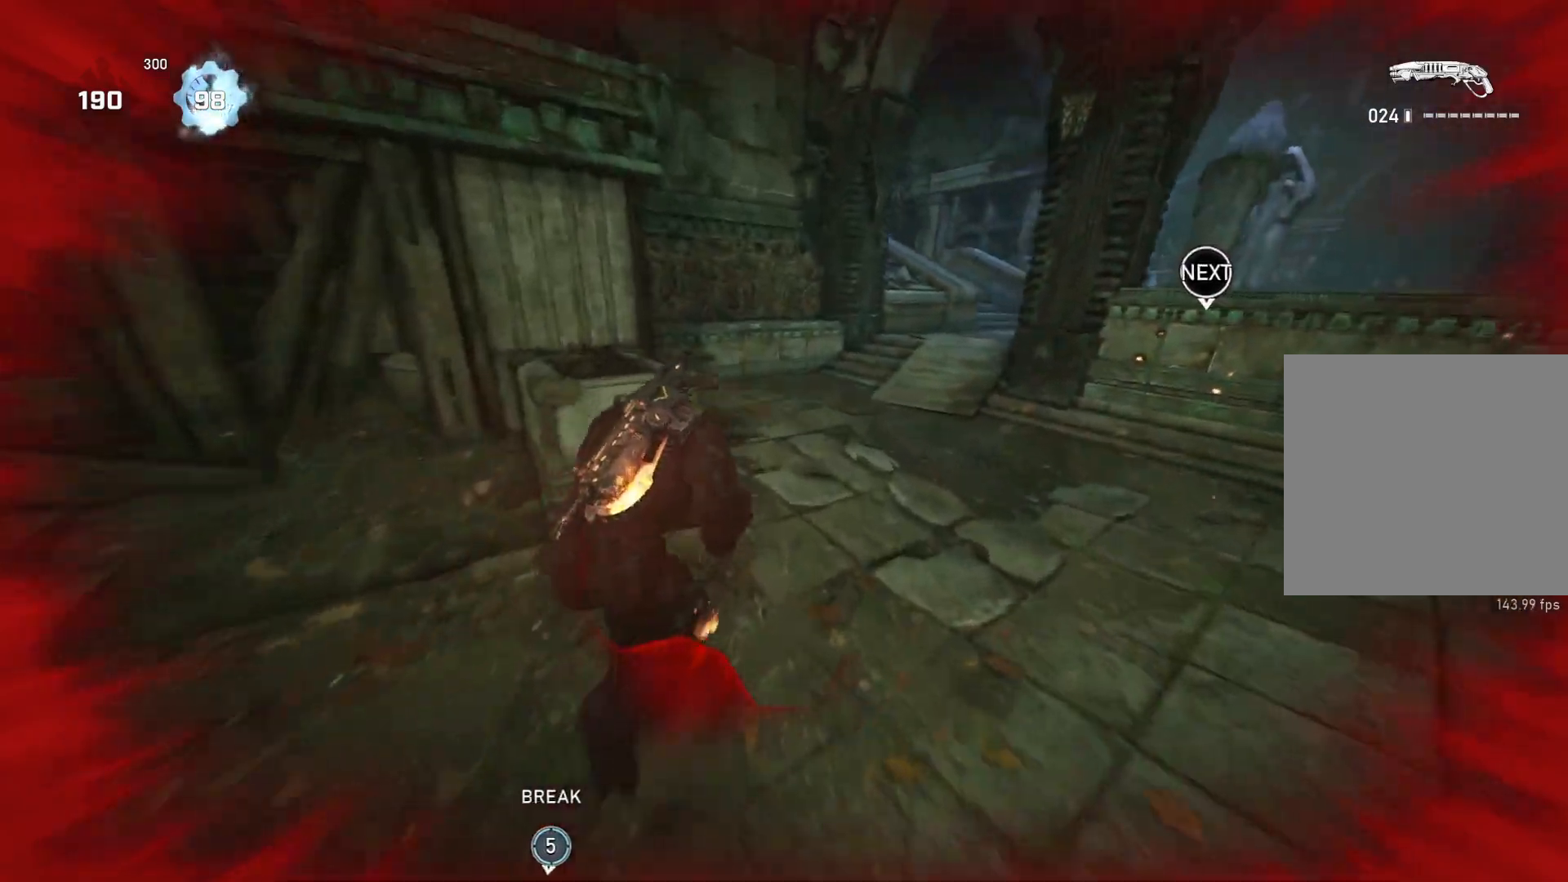
{"buttons": ["L1"], "left_stick": "right", "right_stick": "center", "events": [[17, "left_stick", "right"], [133, "left_stick", "center"], [433, "left_stick", "right"]]}
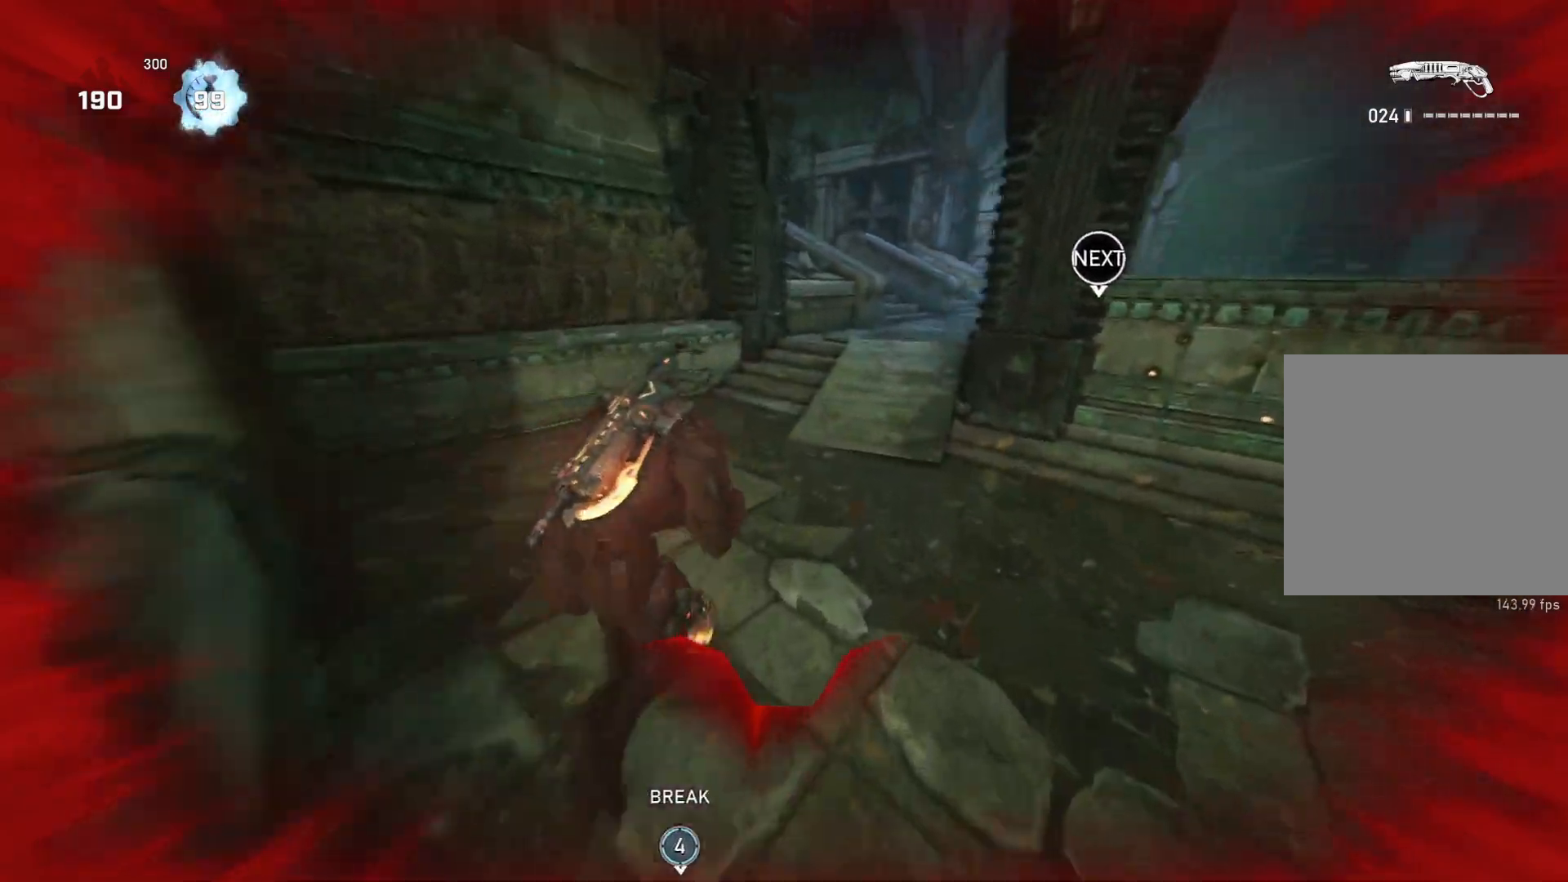
{"buttons": ["A", "L1"], "left_stick": "up-right", "right_stick": "center", "events": [[33, "left_stick", "center"], [117, "DPAD_RIGHT", "down"], [167, "DPAD_RIGHT", "up"], [267, "left_stick", "up-right"], [417, "A", "down"]]}
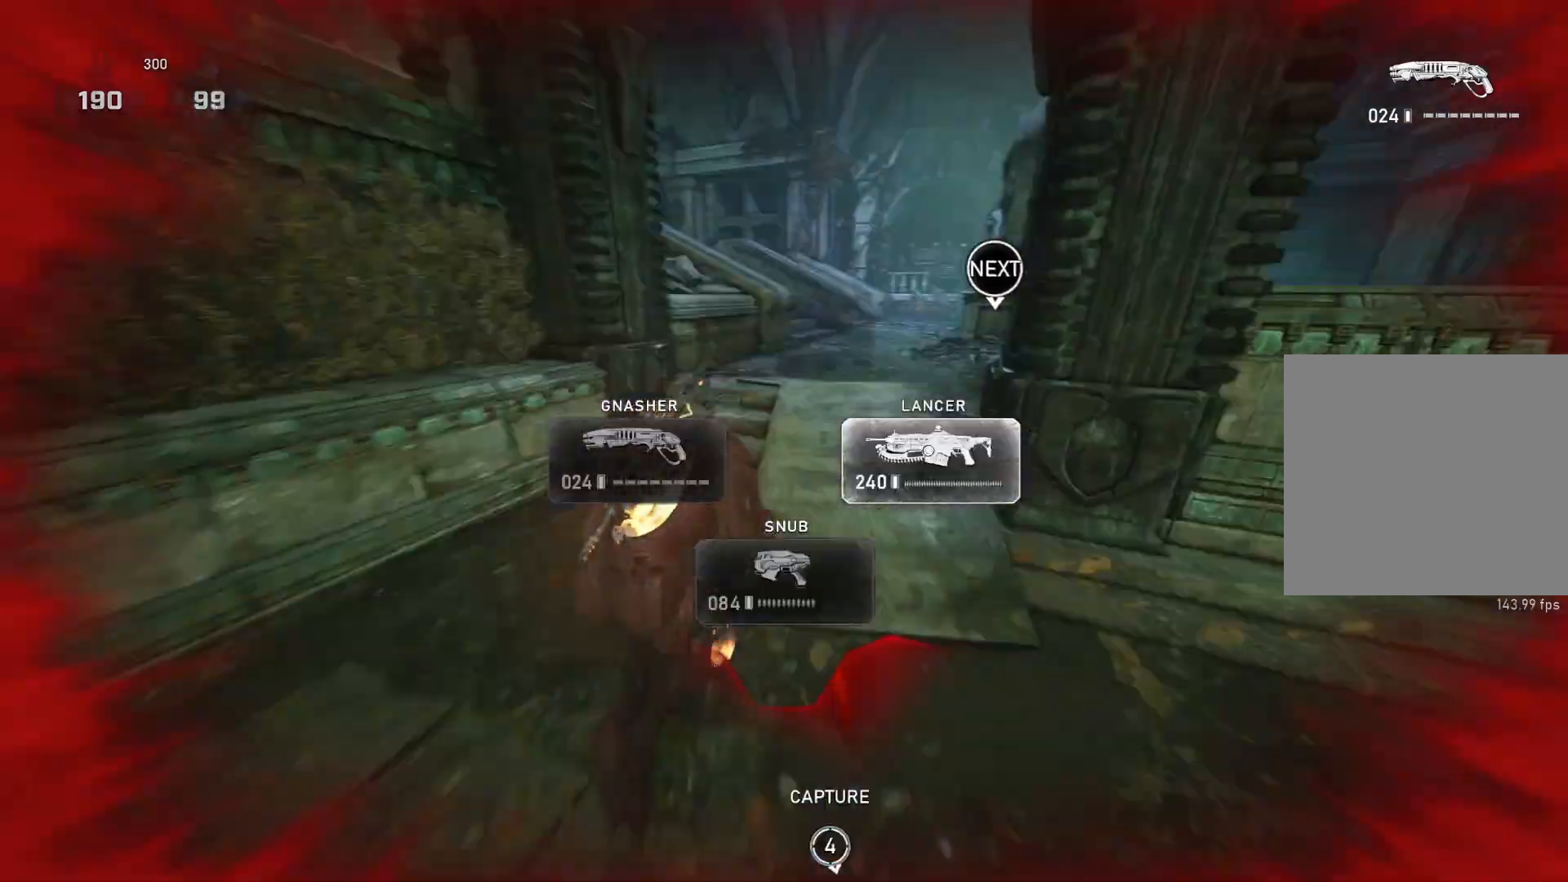
{"buttons": ["L1"], "left_stick": "up-right", "right_stick": "right", "events": [[33, "A", "up"], [83, "L1", "up"], [150, "L1", "down"], [217, "L1", "up"], [217, "right_stick", "right"], [483, "L1", "down"]]}
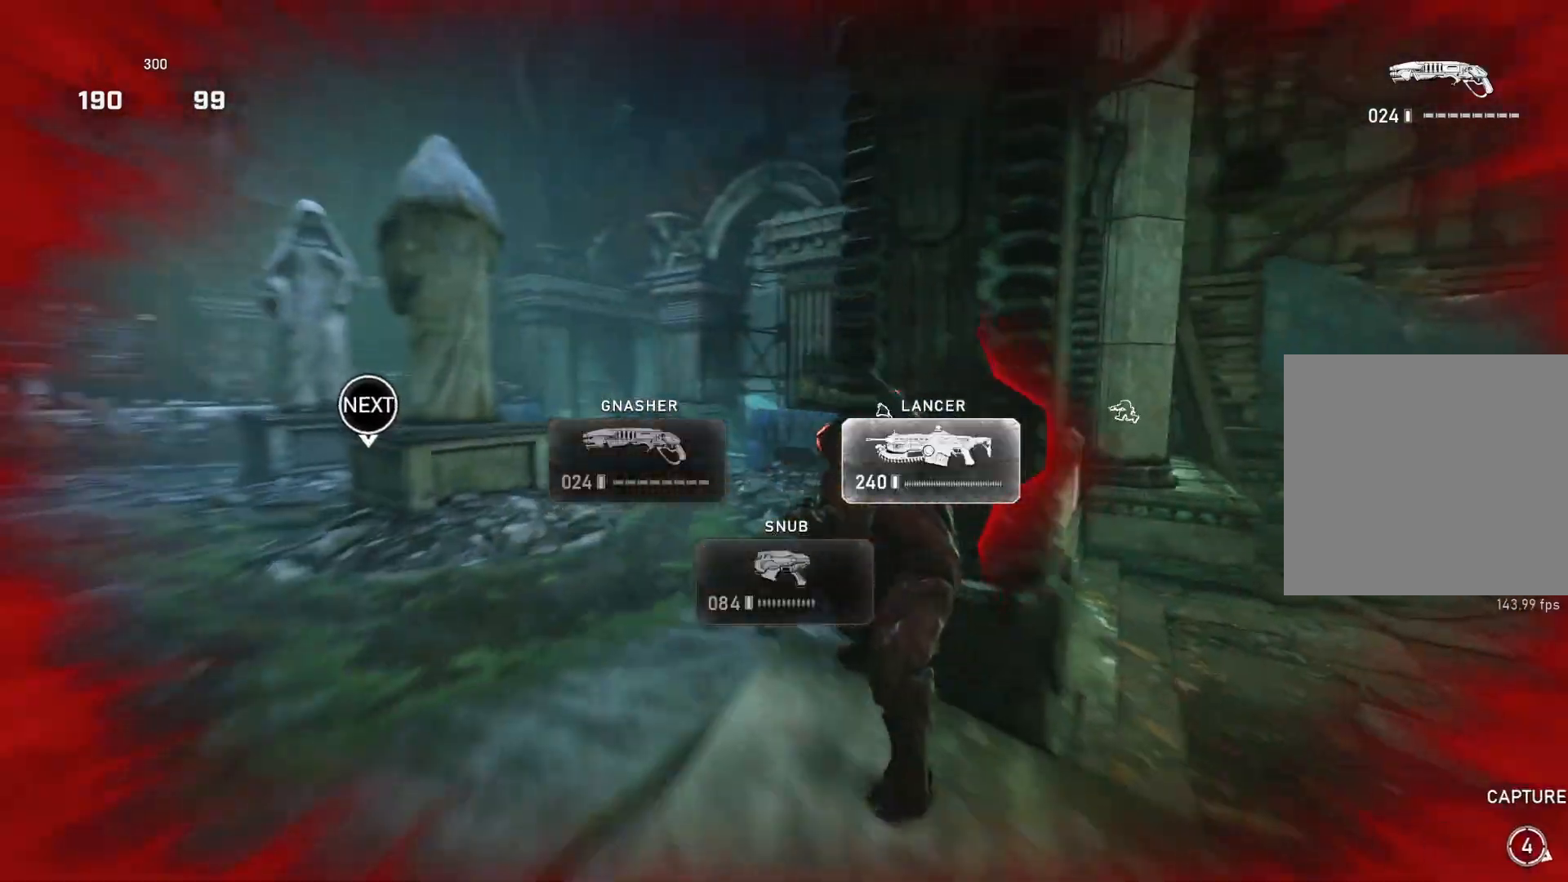
{"buttons": [], "left_stick": "left", "right_stick": "left", "events": [[283, "L1", "up"], [317, "left_stick", "left"], [317, "right_stick", "left"]]}
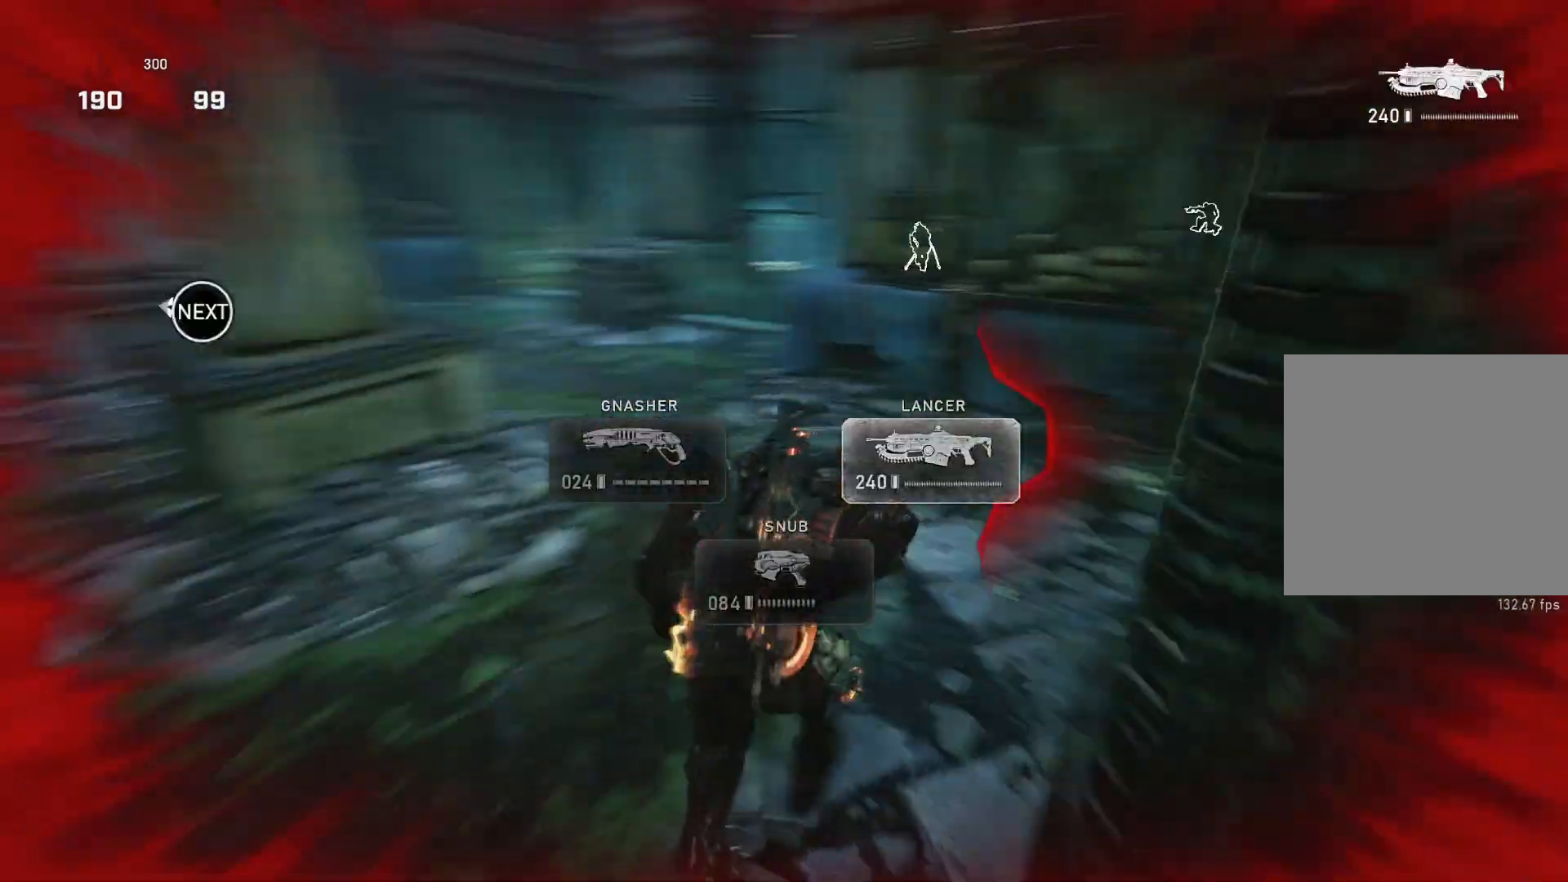
{"buttons": ["L1"], "left_stick": "up-left", "right_stick": "center", "events": [[167, "L1", "down"], [167, "left_stick", "up-left"], [217, "right_stick", "center"], [250, "DPAD_LEFT", "down"], [300, "DPAD_LEFT", "up"]]}
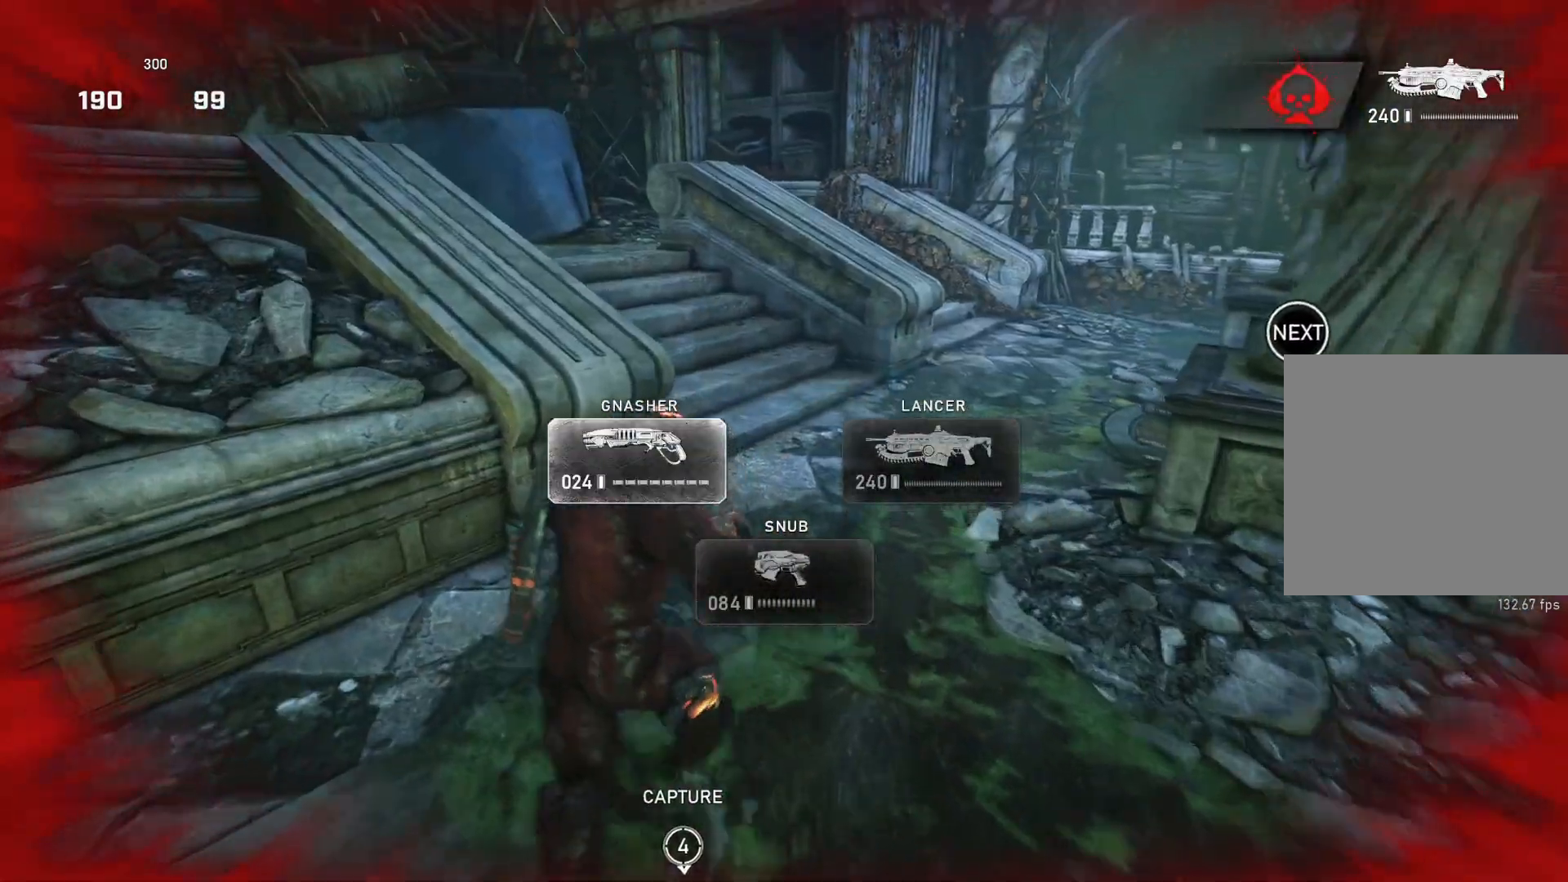
{"buttons": ["L1"], "left_stick": "up", "right_stick": "down", "events": [[100, "L1", "up"], [100, "left_stick", "up"], [150, "L1", "down"], [233, "L1", "up"], [283, "right_stick", "down-left"], [417, "L1", "down"], [417, "right_stick", "center"], [483, "right_stick", "down"]]}
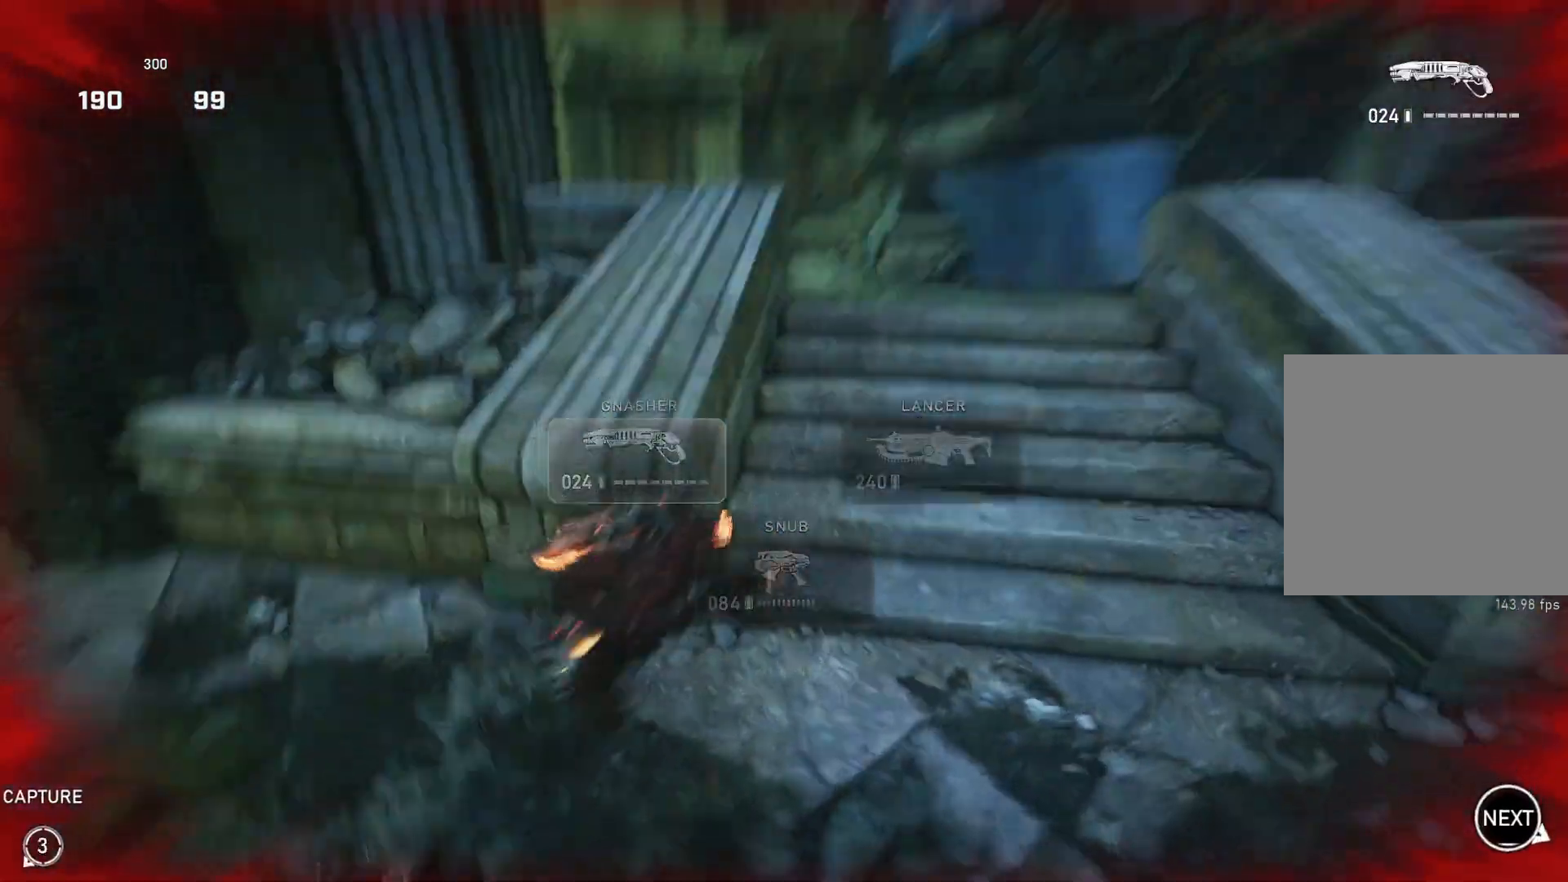
{"buttons": ["L1"], "left_stick": "up", "right_stick": "center", "events": [[100, "right_stick", "center"], [283, "right_stick", "up-left"], [367, "right_stick", "center"]]}
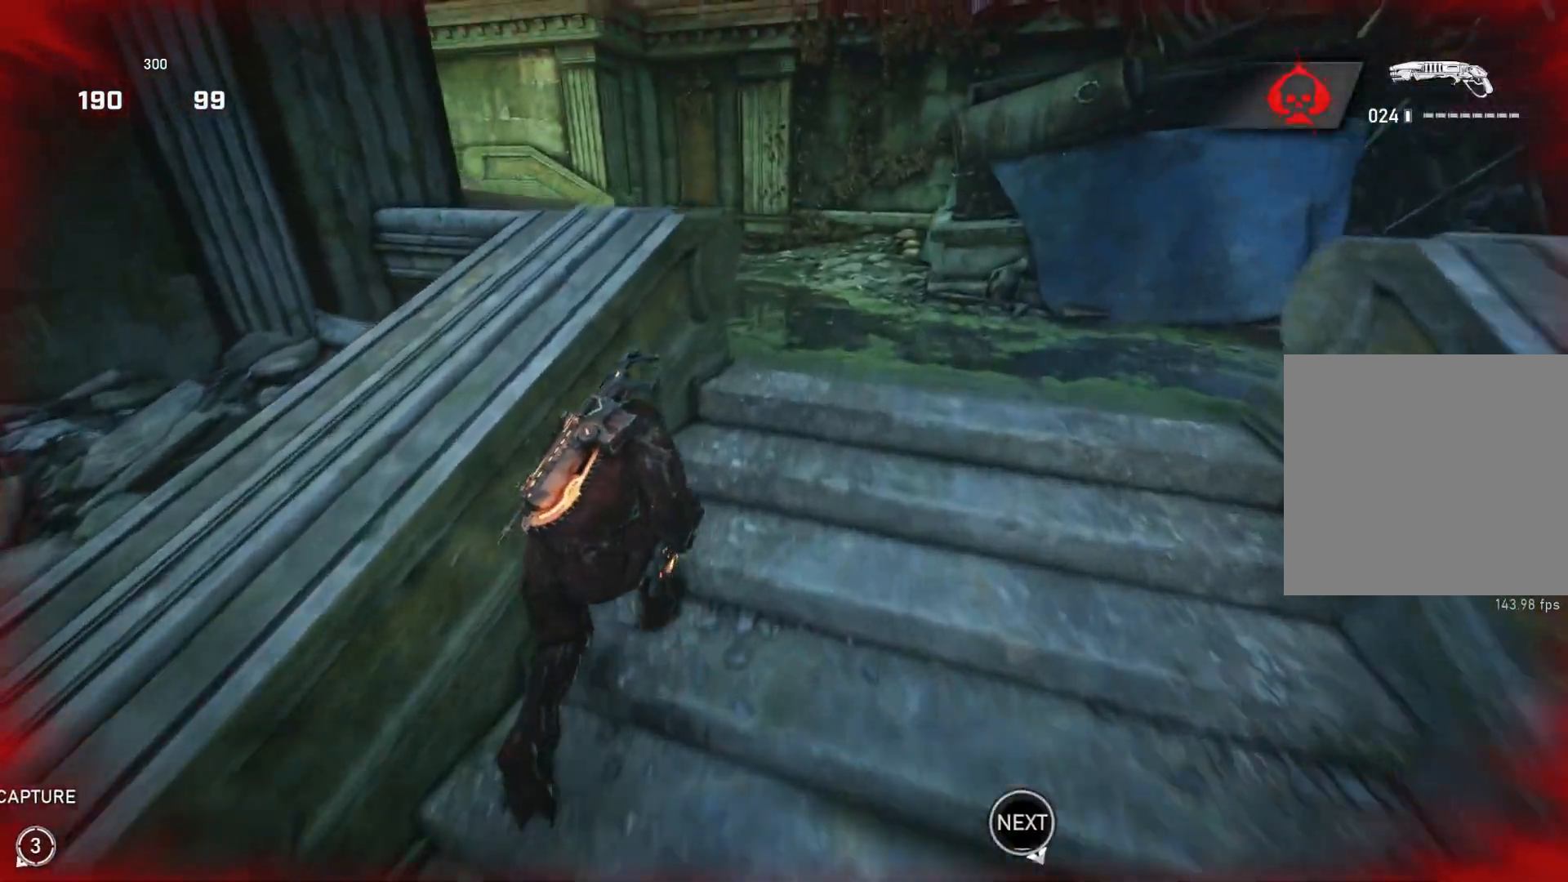
{"buttons": ["L1"], "left_stick": "up", "right_stick": "left", "events": [[300, "L1", "up"], [367, "L1", "down"], [450, "L1", "up"], [450, "right_stick", "left"], [483, "L1", "down"]]}
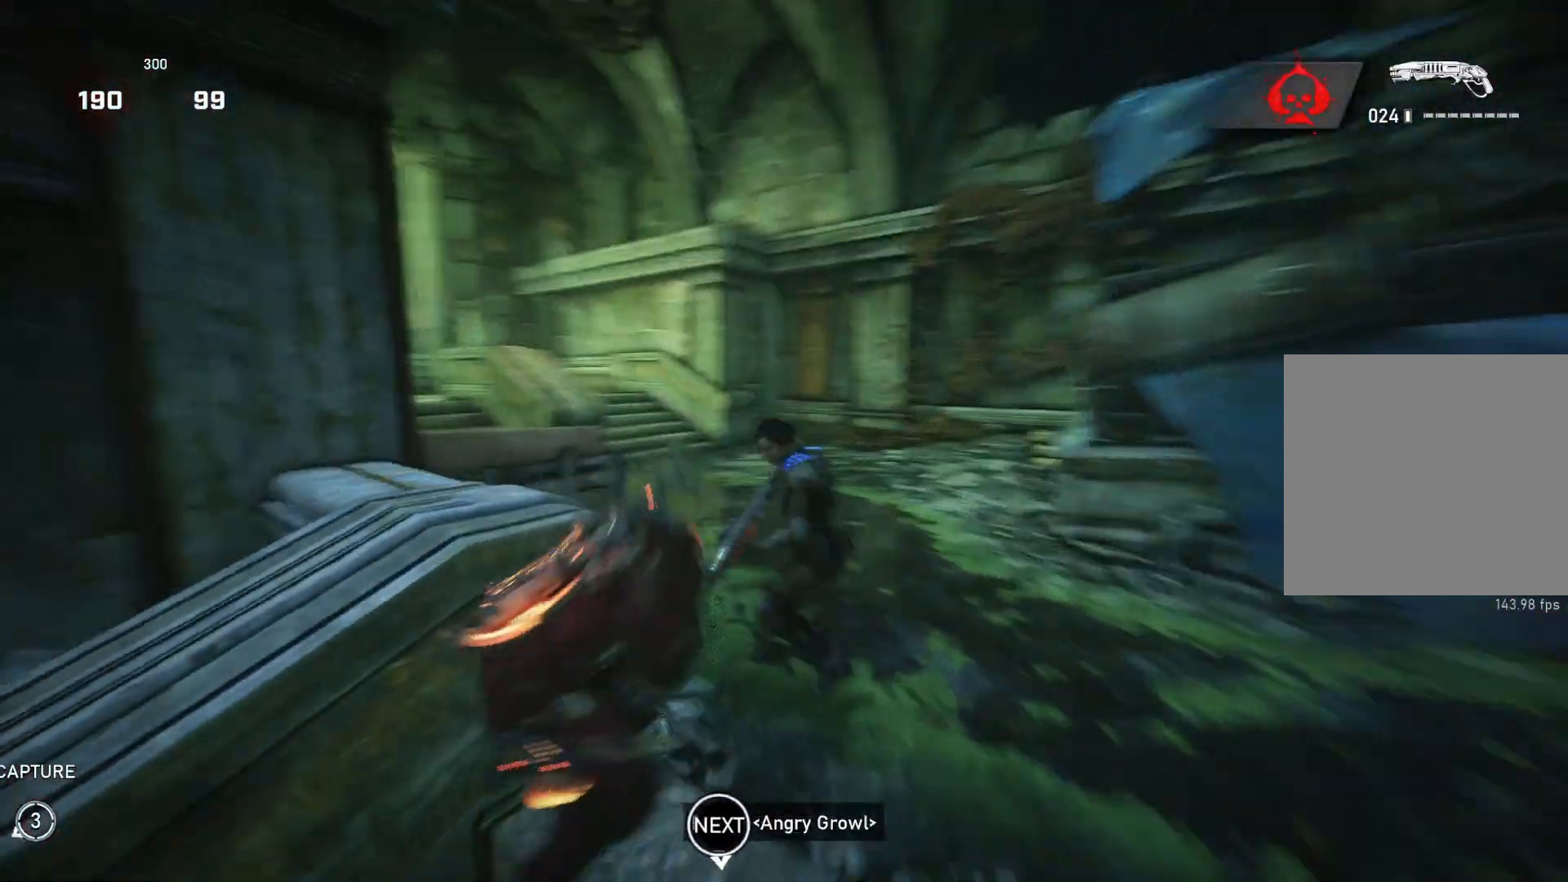
{"buttons": ["L1"], "left_stick": "up-left", "right_stick": "center", "events": [[33, "right_stick", "up-right"], [50, "R2", "down"], [50, "left_stick", "up-left"], [117, "L3", "down"], [133, "right_stick", "down-right"], [150, "R2", "up"], [250, "L3", "up"], [300, "right_stick", "center"]]}
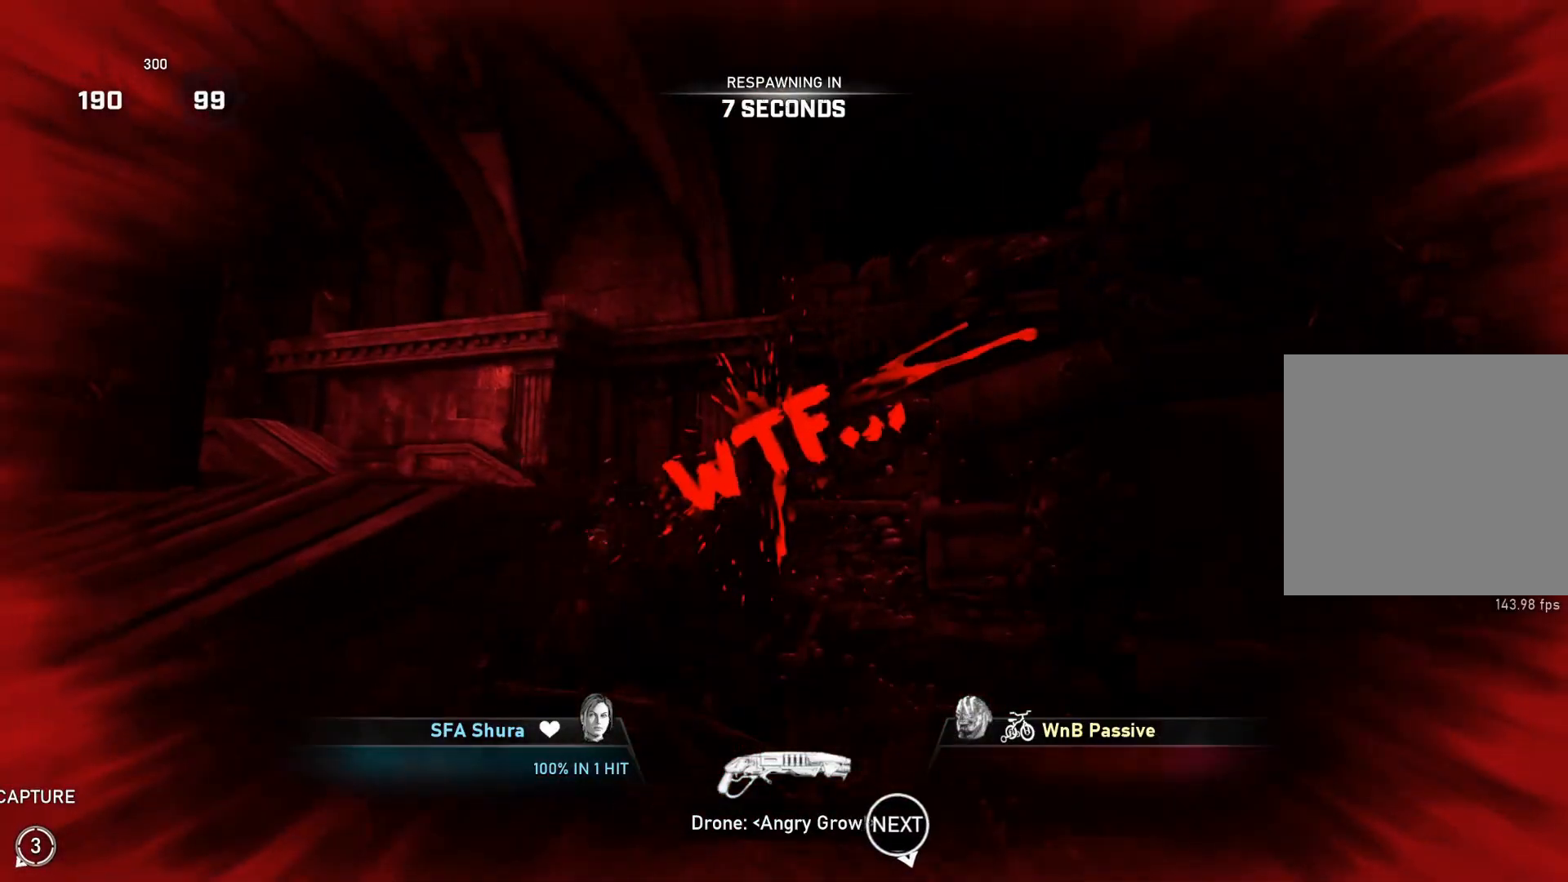
{"buttons": [], "left_stick": "center", "right_stick": "center", "events": [[33, "L1", "up"], [67, "left_stick", "center"], [100, "right_stick", "right"], [200, "right_stick", "center"]]}